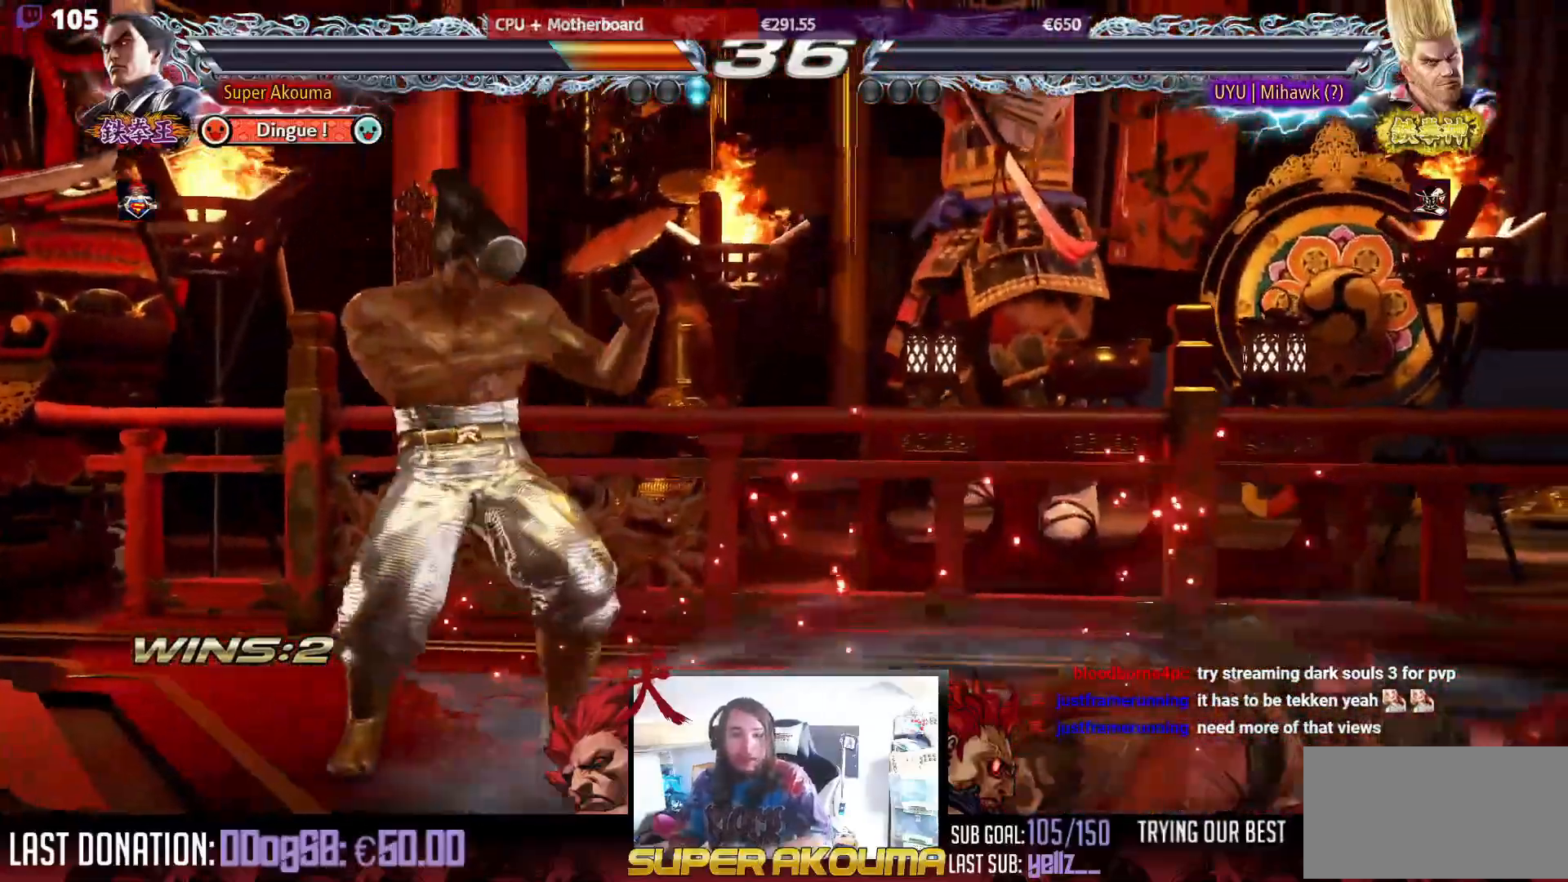
Gameplay with a controller (arcade stick); each line is a JSON object with the inputs held at the frame after it. "events" lists button and stick changes between this image and that frame as [ms after this image, input, new state], when the widget could be followed in between. Not read: L3 R3.
{"buttons": [], "events": []}
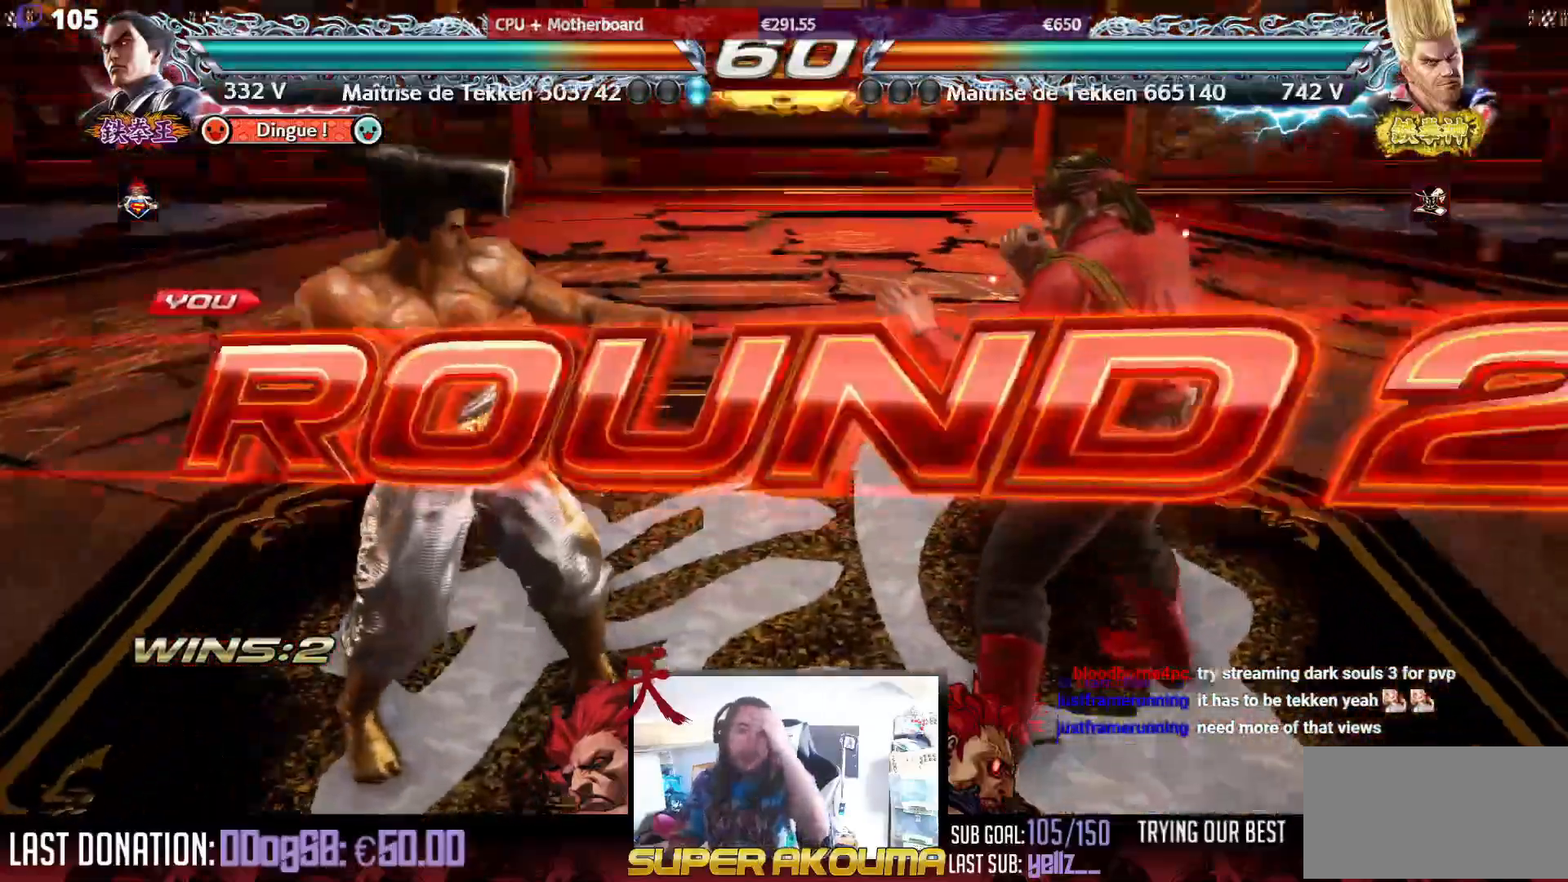
{"buttons": [], "events": []}
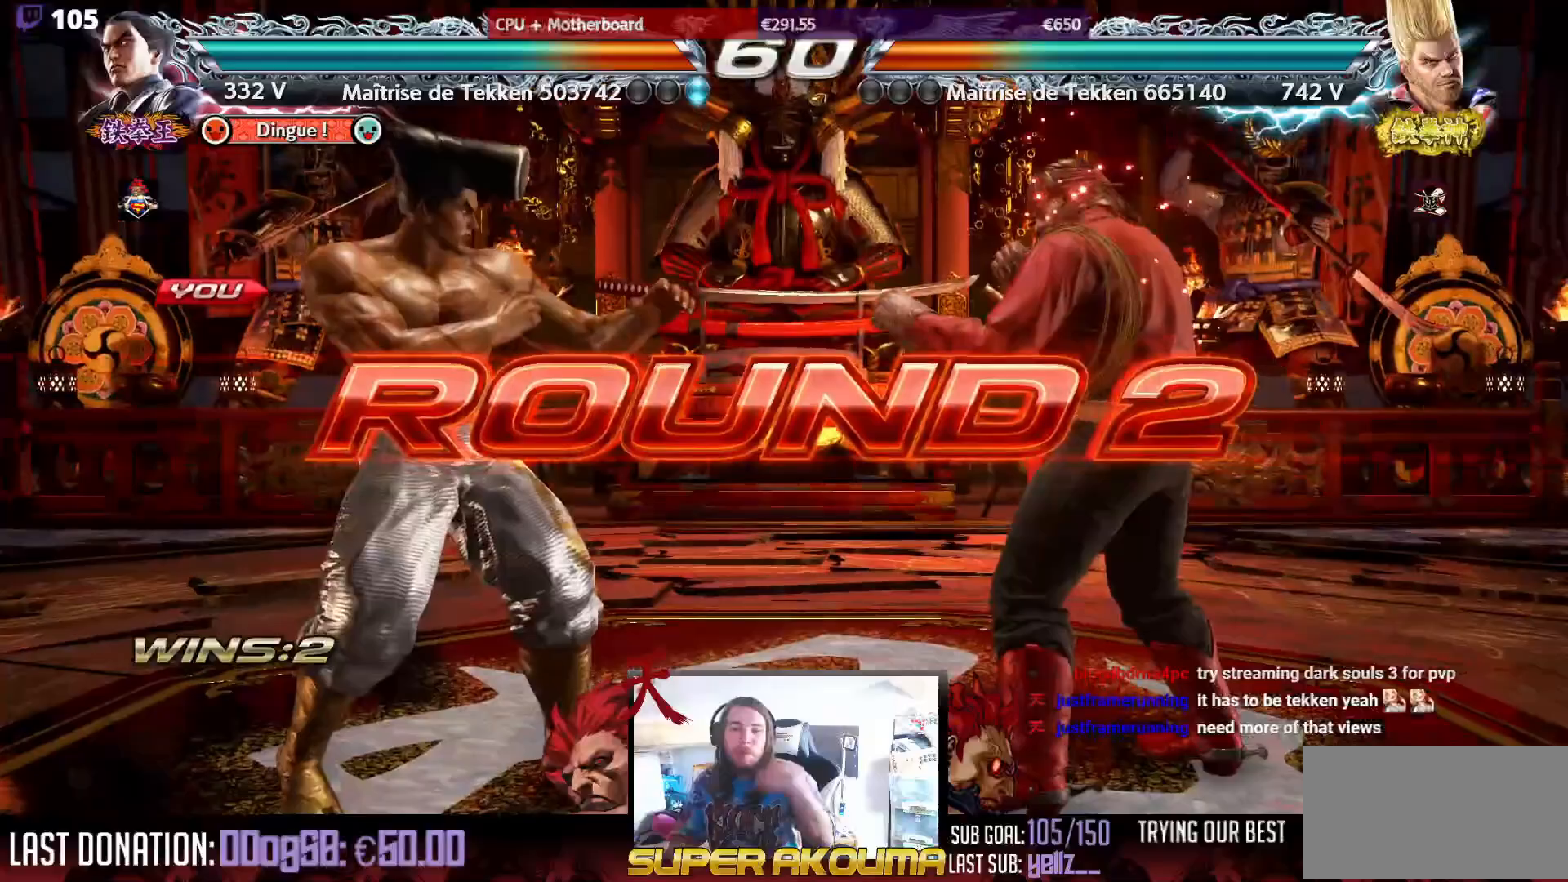
{"buttons": [], "events": []}
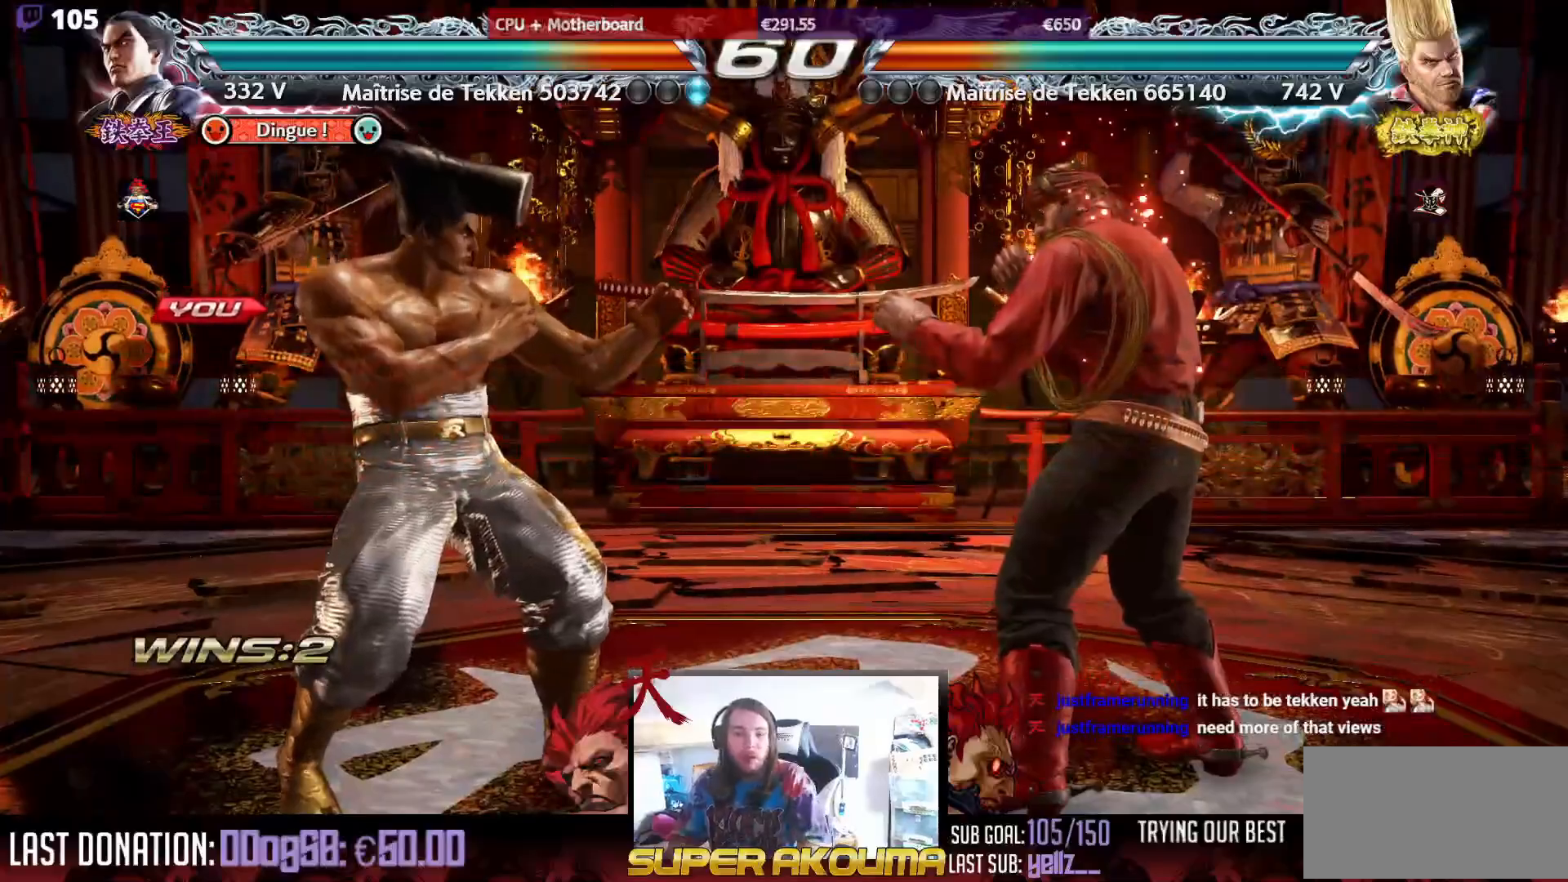
{"buttons": [], "events": []}
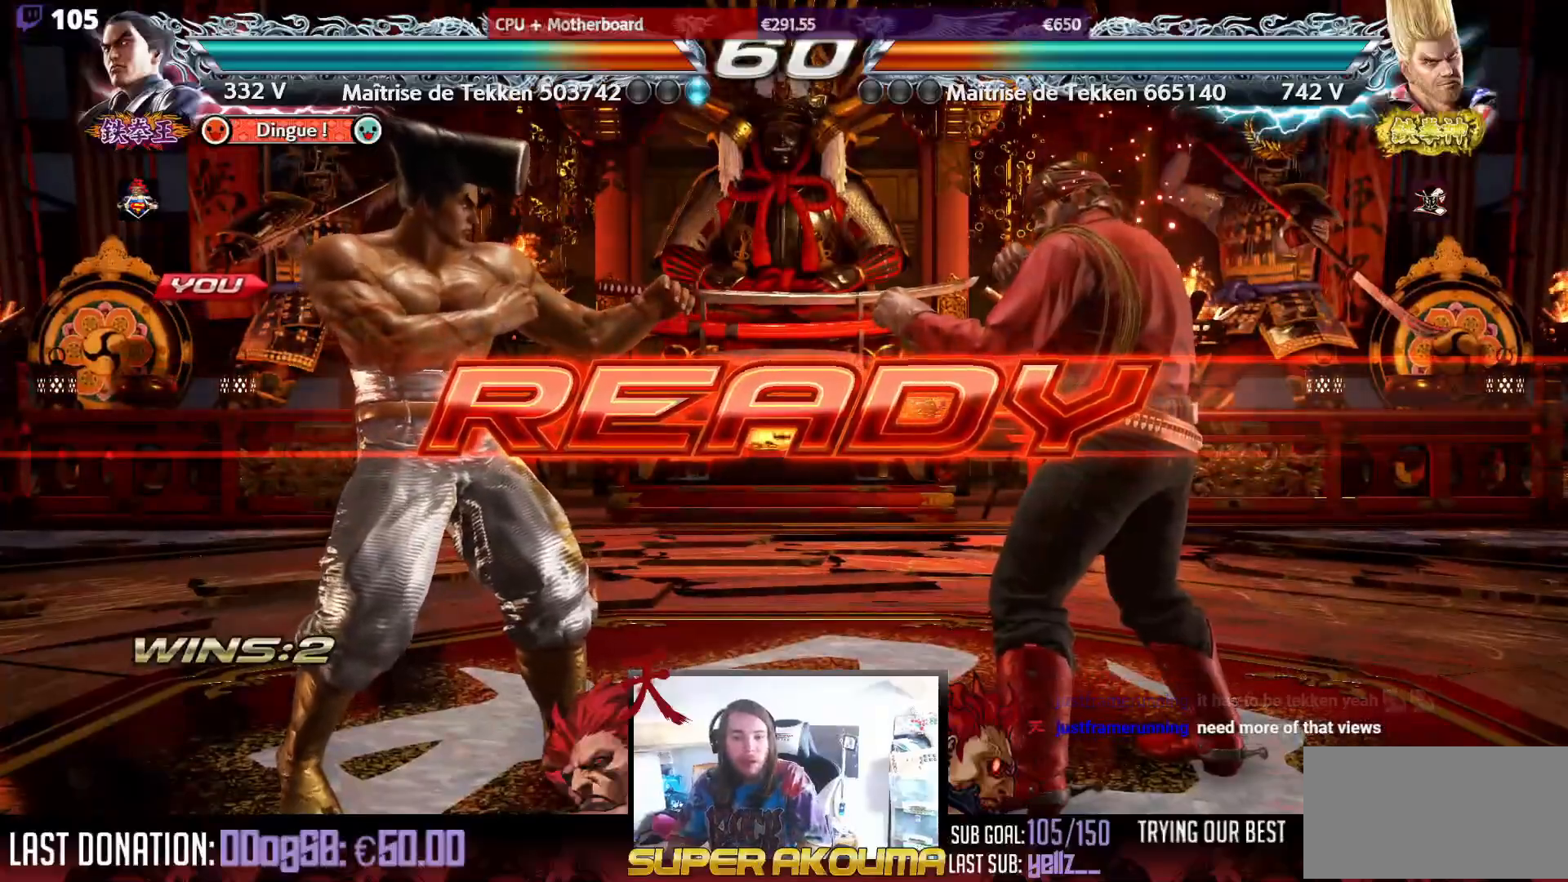
{"buttons": [], "events": []}
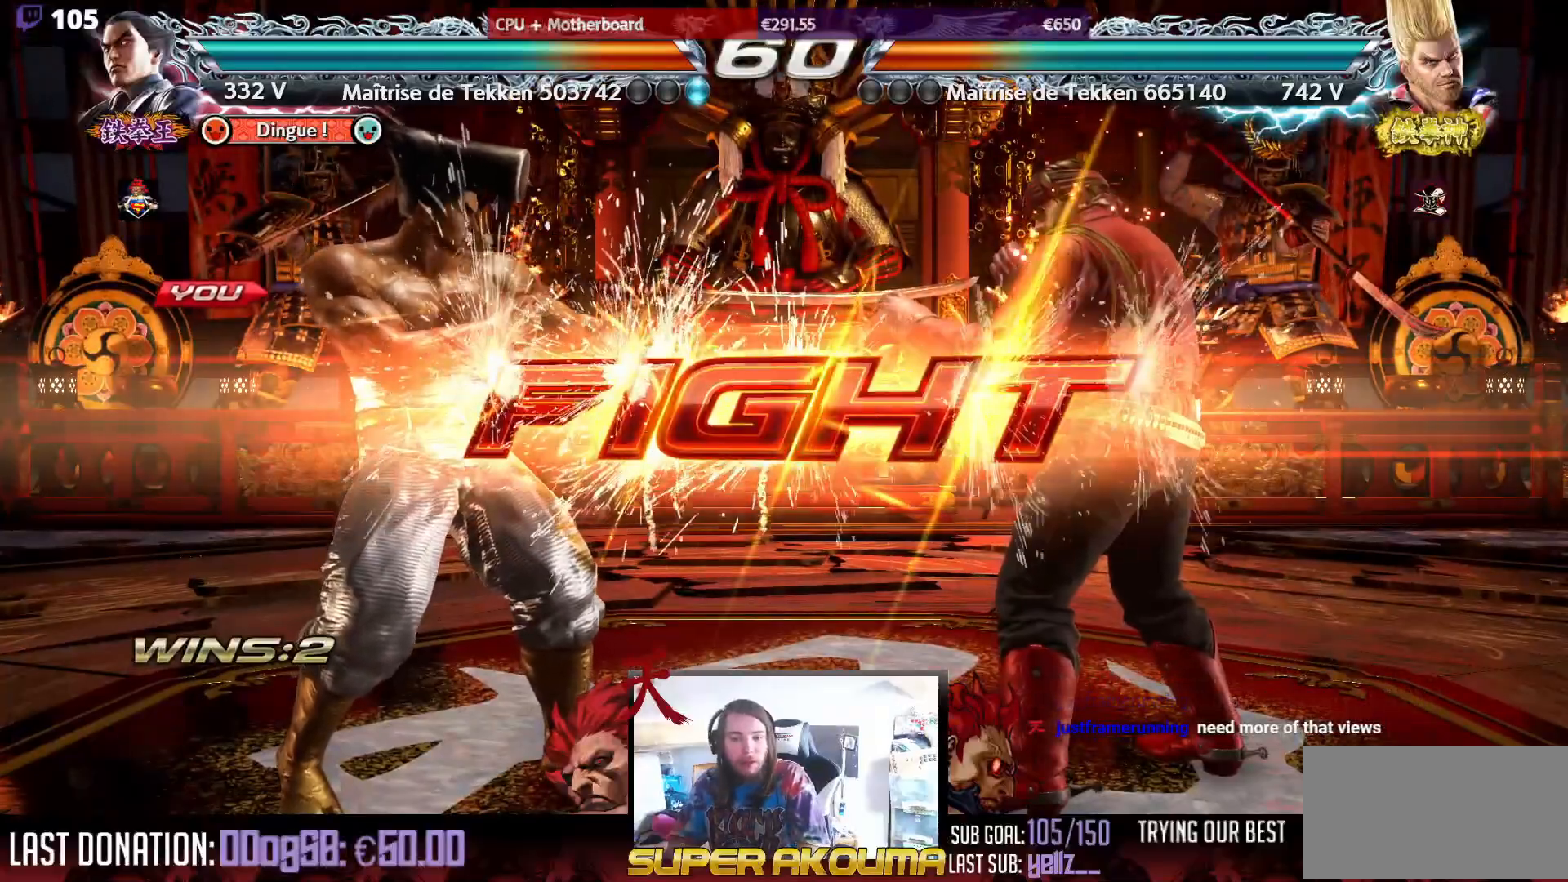
{"buttons": ["DPAD_LEFT"], "events": [[333, "DPAD_LEFT", "down"], [467, "DPAD_LEFT", "up"], [500, "DPAD_LEFT", "down"]]}
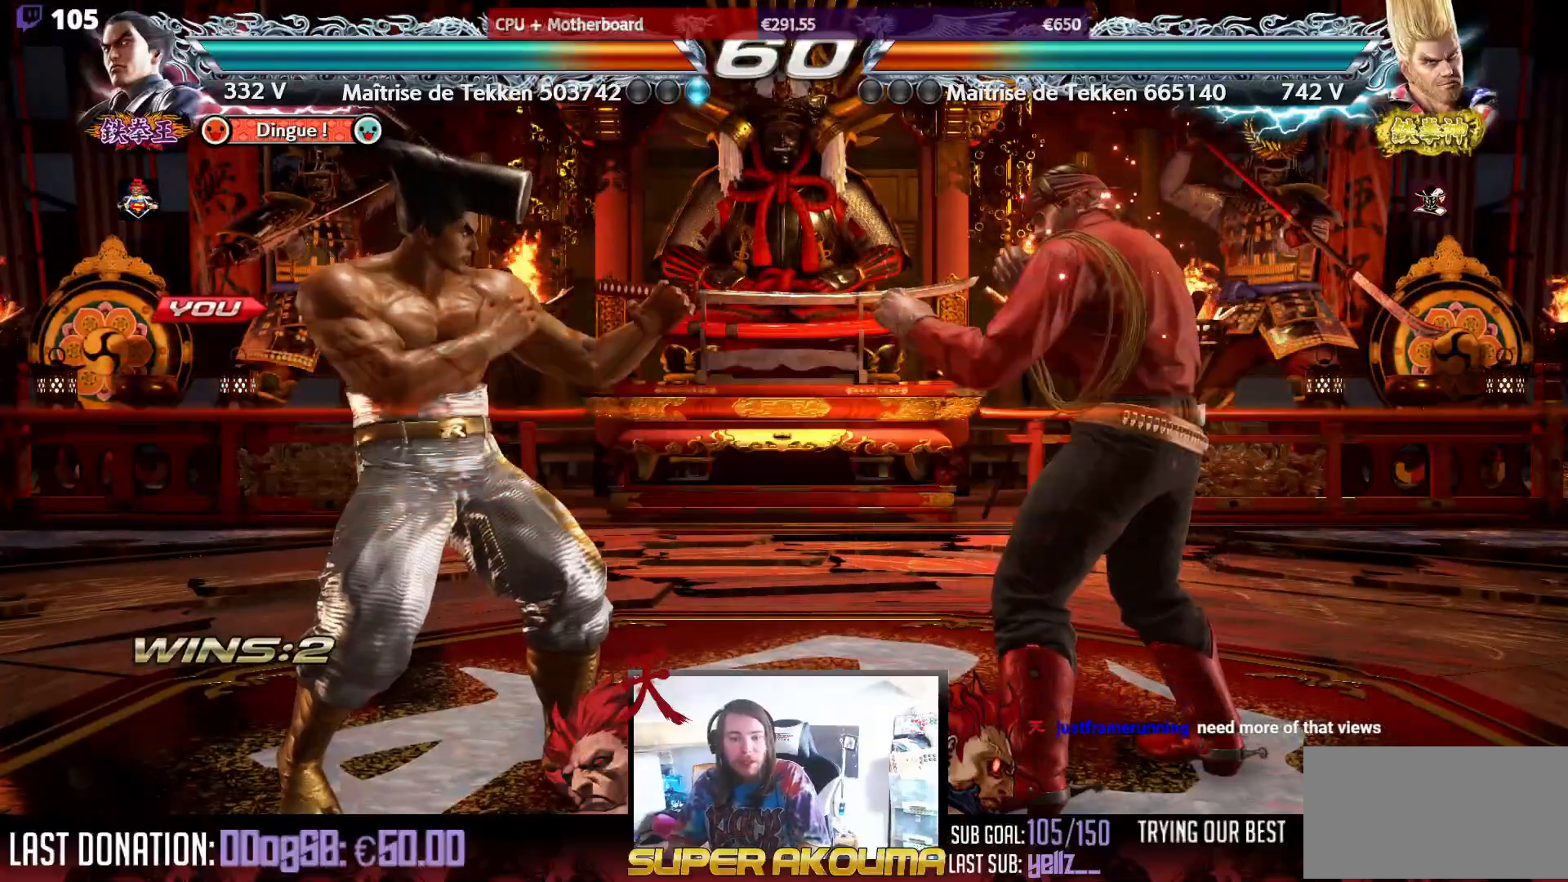
{"buttons": ["DPAD_DOWN", "DPAD_LEFT"], "events": [[133, "DPAD_DOWN", "down"], [217, "DPAD_DOWN", "up"], [250, "DPAD_LEFT", "up"], [267, "DPAD_LEFT", "down"], [450, "DPAD_DOWN", "down"], [450, "DPAD_LEFT", "up"], [483, "DPAD_LEFT", "down"]]}
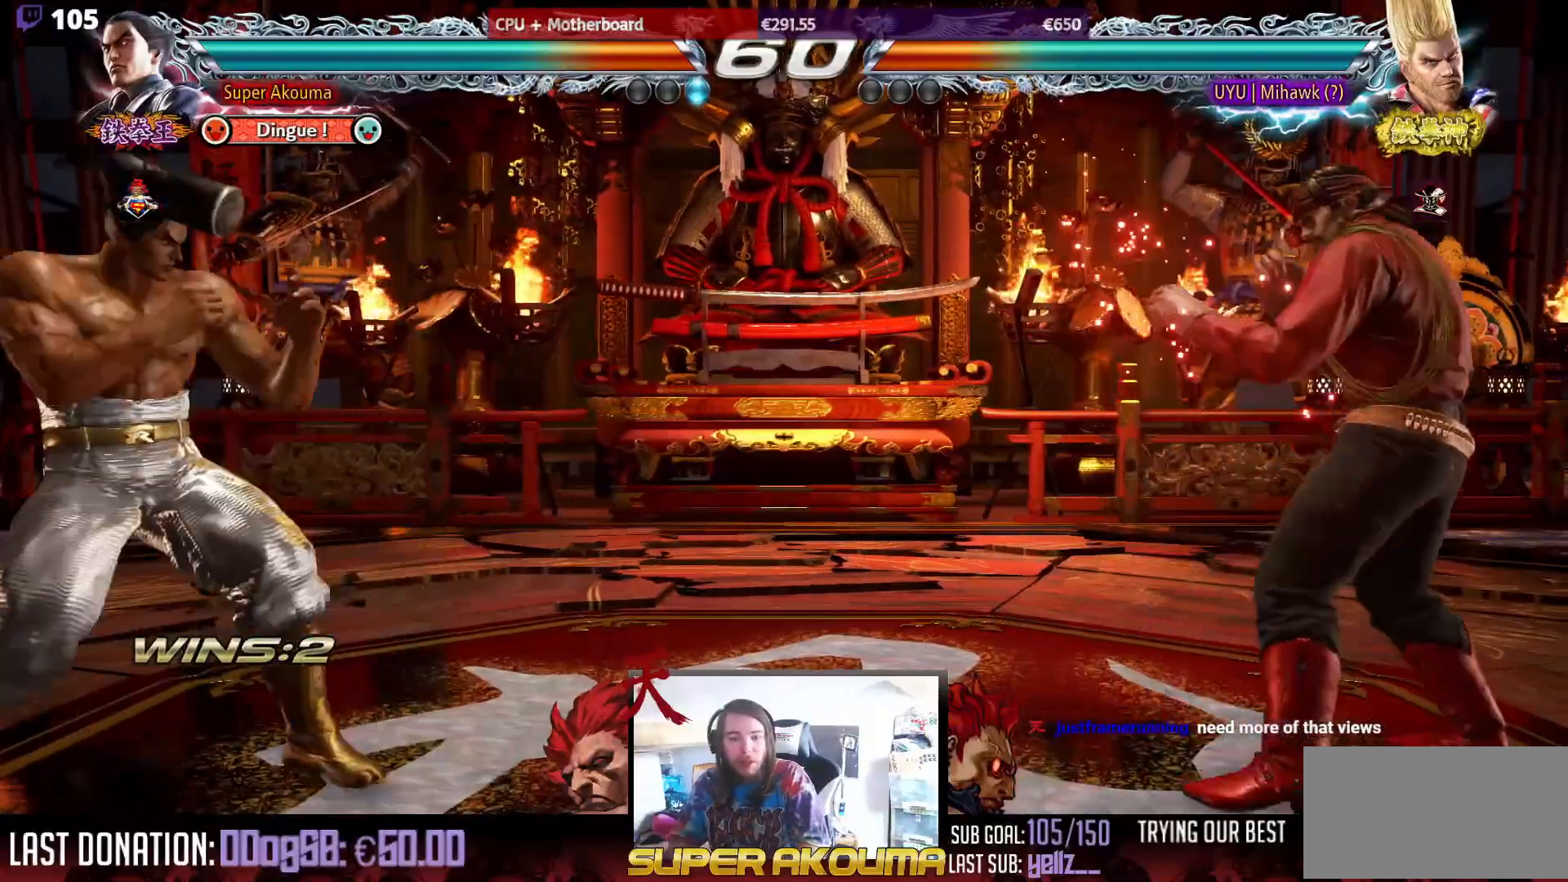
{"buttons": ["DPAD_LEFT"], "events": [[17, "DPAD_DOWN", "up"], [67, "DPAD_LEFT", "up"], [83, "DPAD_LEFT", "down"], [233, "DPAD_LEFT", "up"], [267, "DPAD_DOWN", "down"], [283, "DPAD_LEFT", "down"], [333, "DPAD_DOWN", "up"], [367, "DPAD_LEFT", "up"], [383, "DPAD_LEFT", "down"]]}
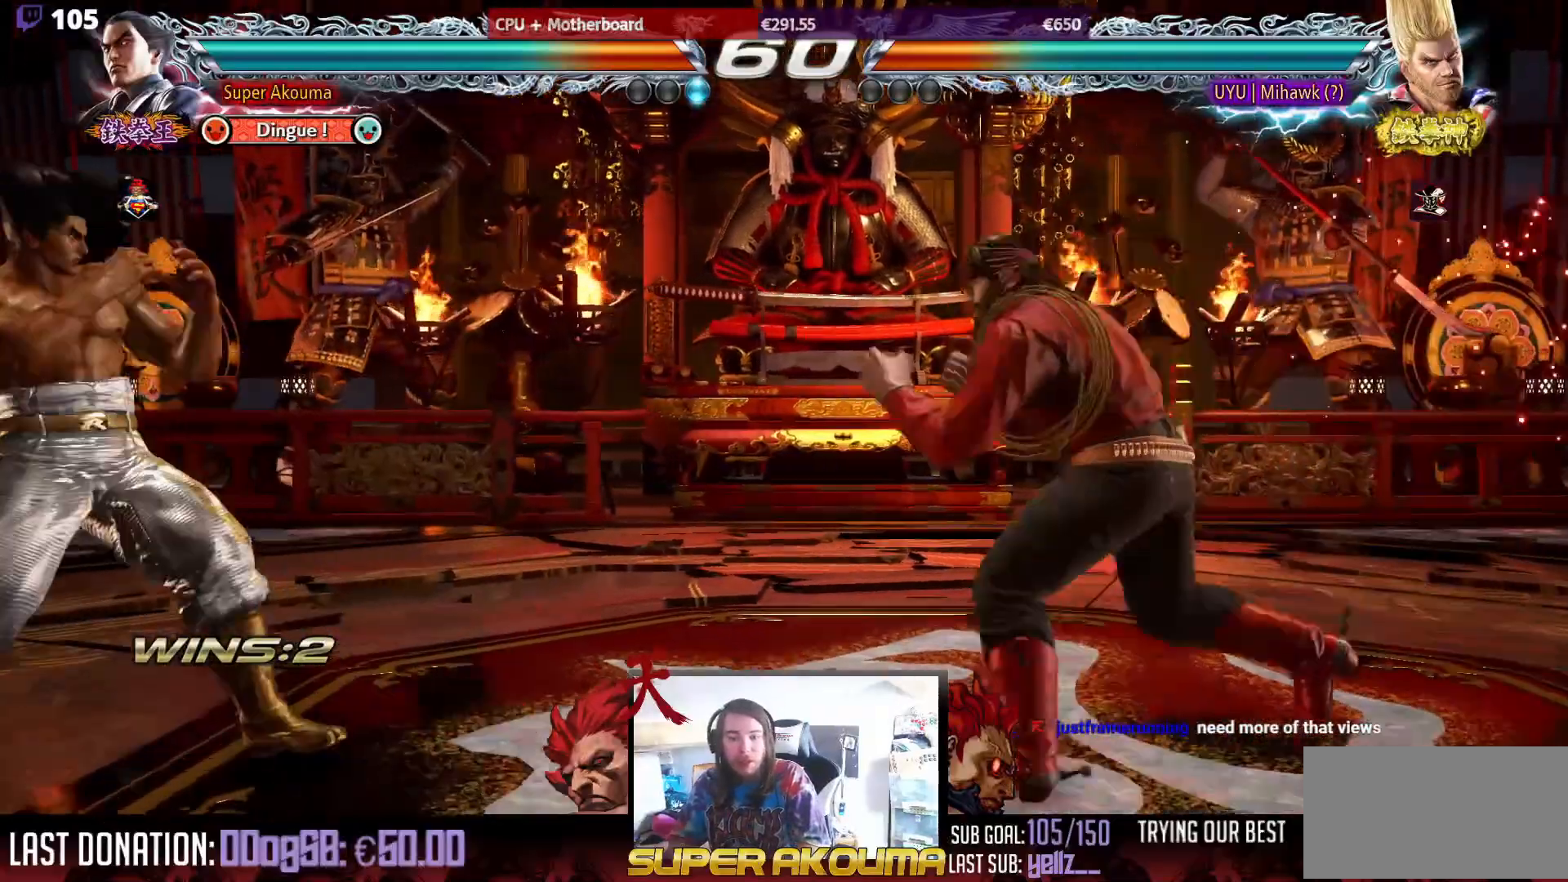
{"buttons": ["DPAD_LEFT"], "events": [[17, "DPAD_LEFT", "up"], [33, "DPAD_RIGHT", "down"], [83, "DPAD_RIGHT", "up"], [133, "DPAD_RIGHT", "down"], [267, "DPAD_RIGHT", "up"], [283, "DPAD_LEFT", "down"], [400, "DPAD_LEFT", "up"], [450, "DPAD_LEFT", "down"]]}
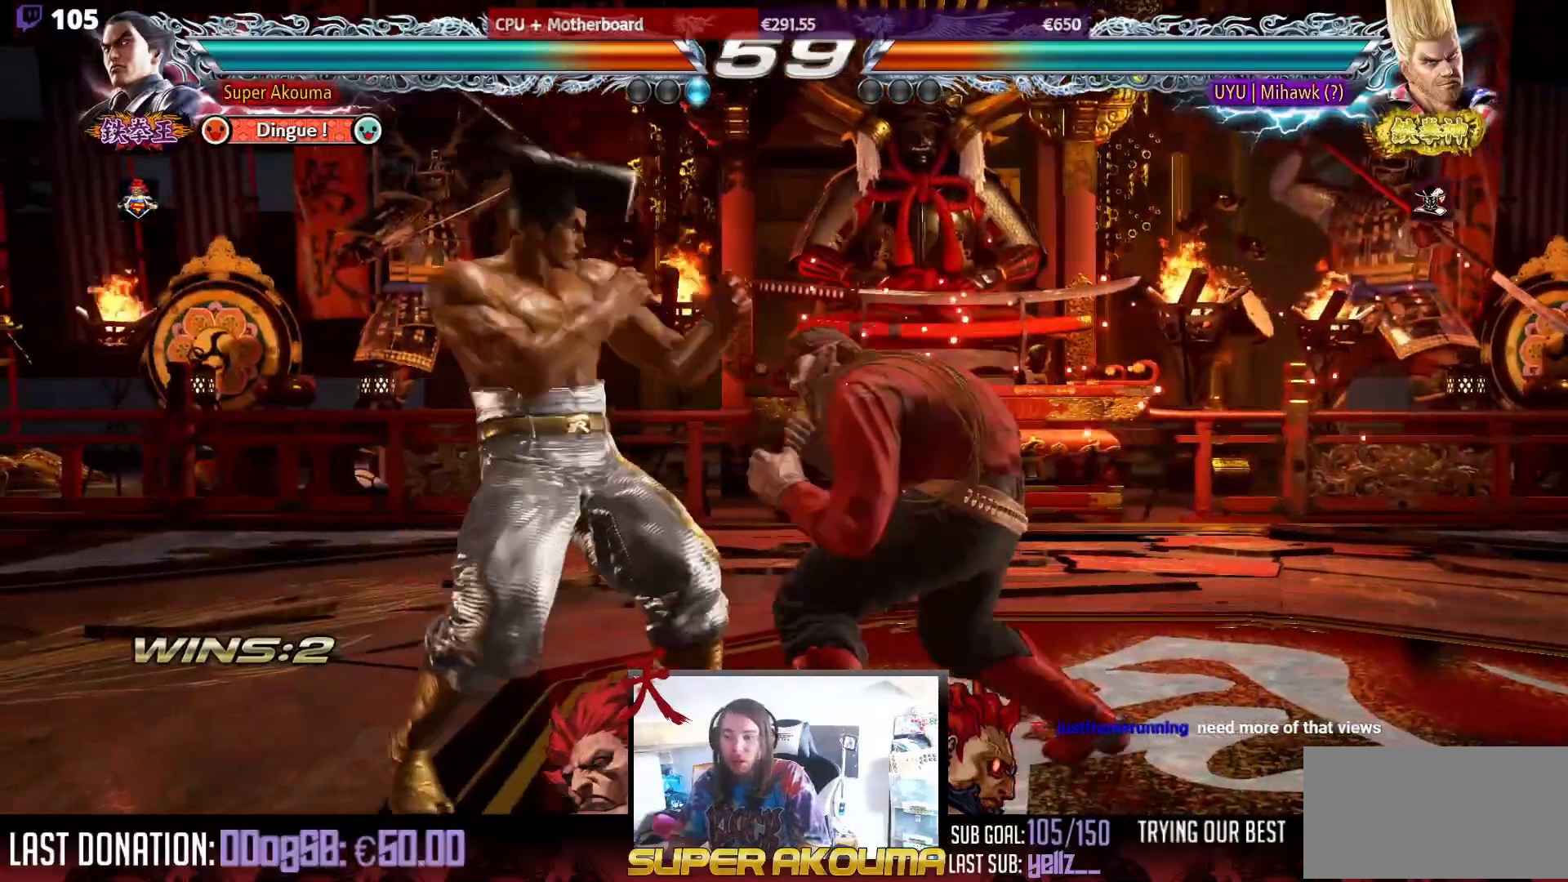
{"buttons": ["DPAD_DOWN", "DPAD_LEFT"], "events": [[33, "DPAD_DOWN", "down"], [183, "DPAD_DOWN", "up"], [217, "DPAD_LEFT", "up"], [267, "DPAD_LEFT", "down"], [417, "DPAD_DOWN", "down"]]}
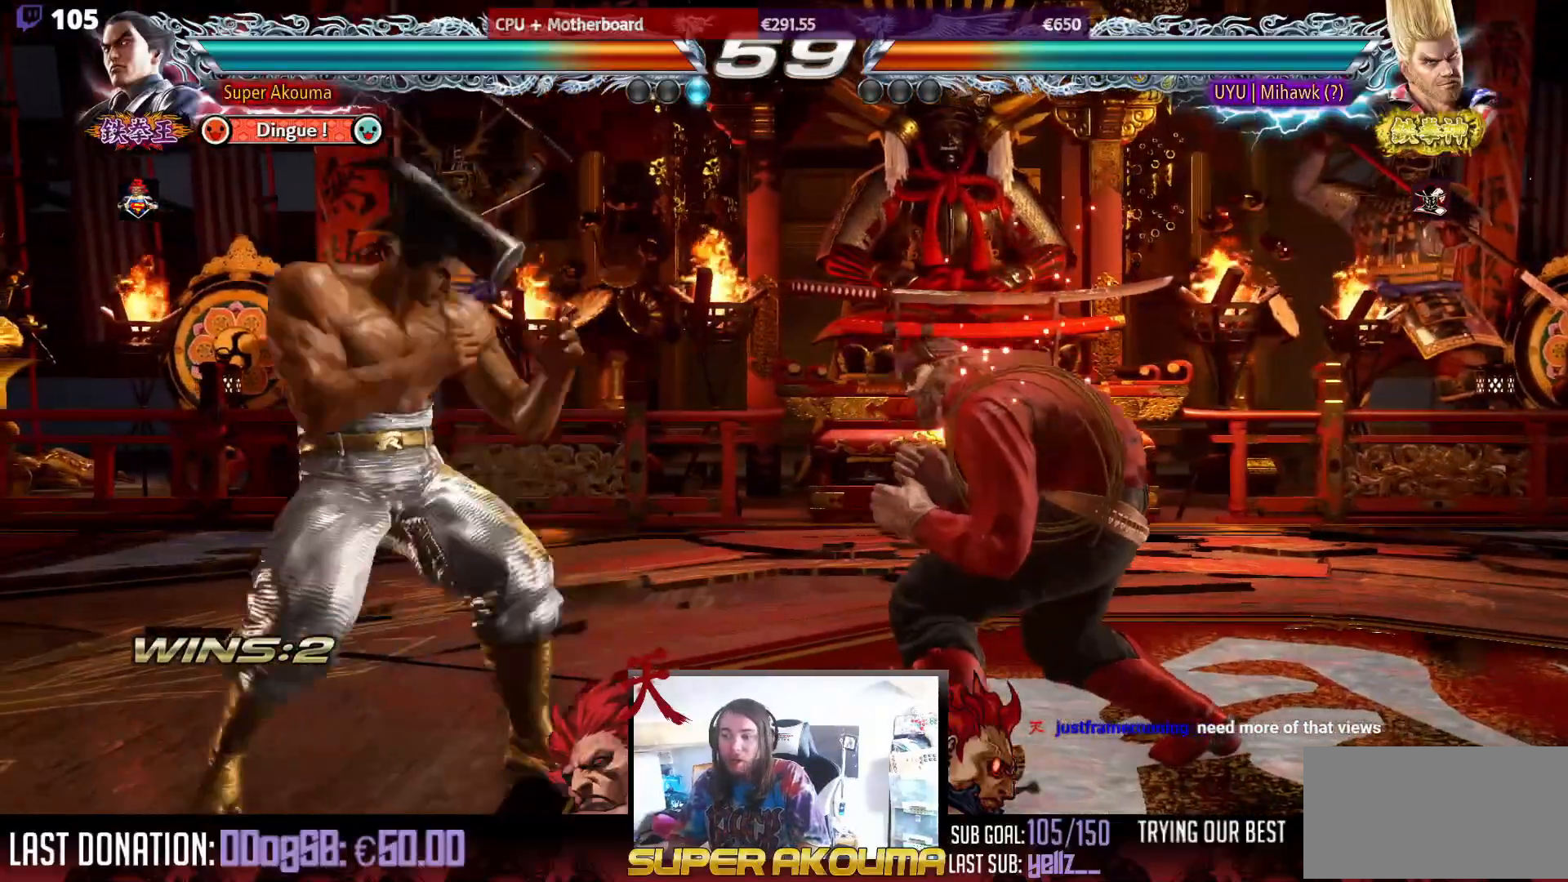
{"buttons": [], "events": [[17, "DPAD_DOWN", "up"], [50, "DPAD_LEFT", "up"], [100, "DPAD_LEFT", "down"], [200, "DPAD_LEFT", "up"], [217, "DPAD_UP", "down"], [300, "DPAD_UP", "up"], [383, "DPAD_UP", "down"], [483, "DPAD_UP", "up"]]}
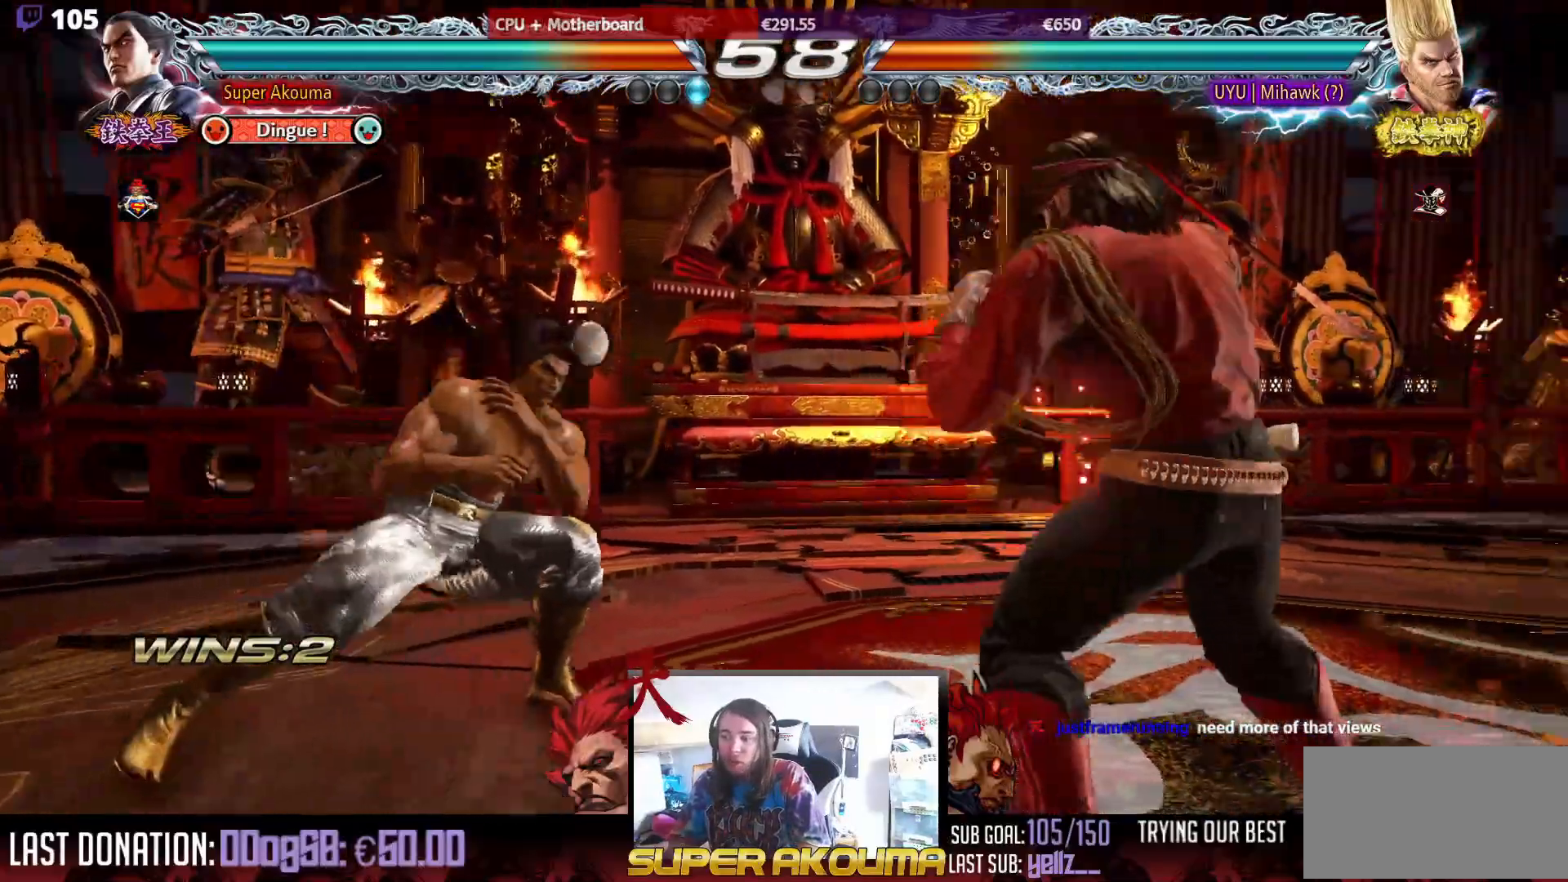
{"buttons": [], "events": [[33, "DPAD_LEFT", "down"], [100, "DPAD_LEFT", "up"], [150, "DPAD_LEFT", "down"], [233, "DPAD_LEFT", "up"], [267, "DPAD_UP", "down"], [333, "DPAD_UP", "up"], [400, "DPAD_RIGHT", "down"], [467, "DPAD_RIGHT", "up"]]}
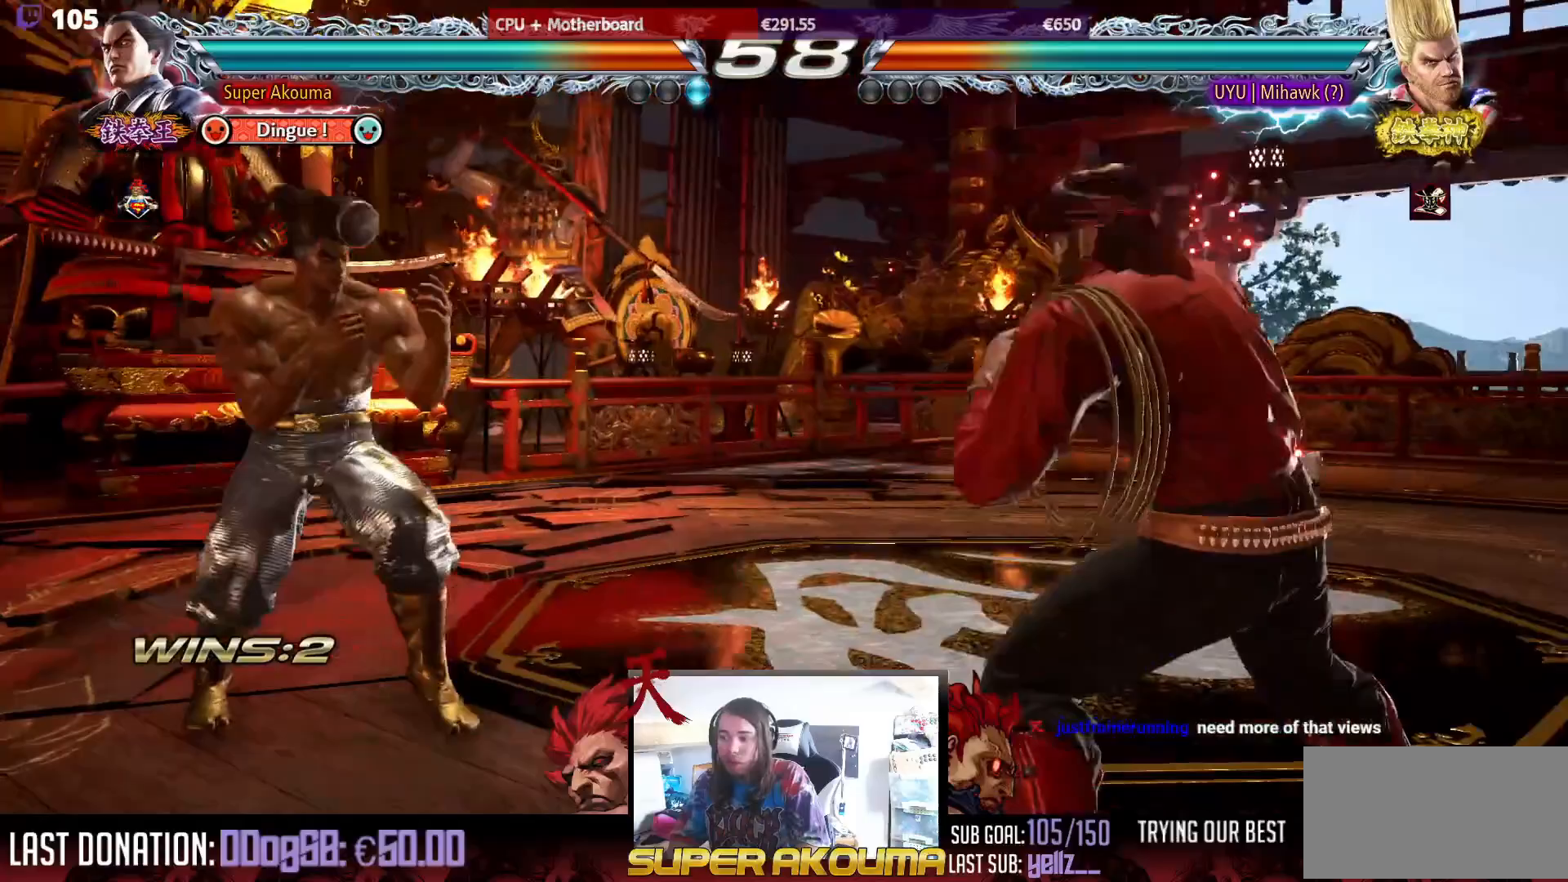
{"buttons": [], "events": [[17, "DPAD_RIGHT", "down"], [200, "DPAD_RIGHT", "up"], [217, "DPAD_DOWN", "down"], [250, "DPAD_RIGHT", "down"], [250, "TRIANGLE", "down"], [367, "TRIANGLE", "up"], [417, "DPAD_DOWN", "up"], [450, "DPAD_RIGHT", "up"]]}
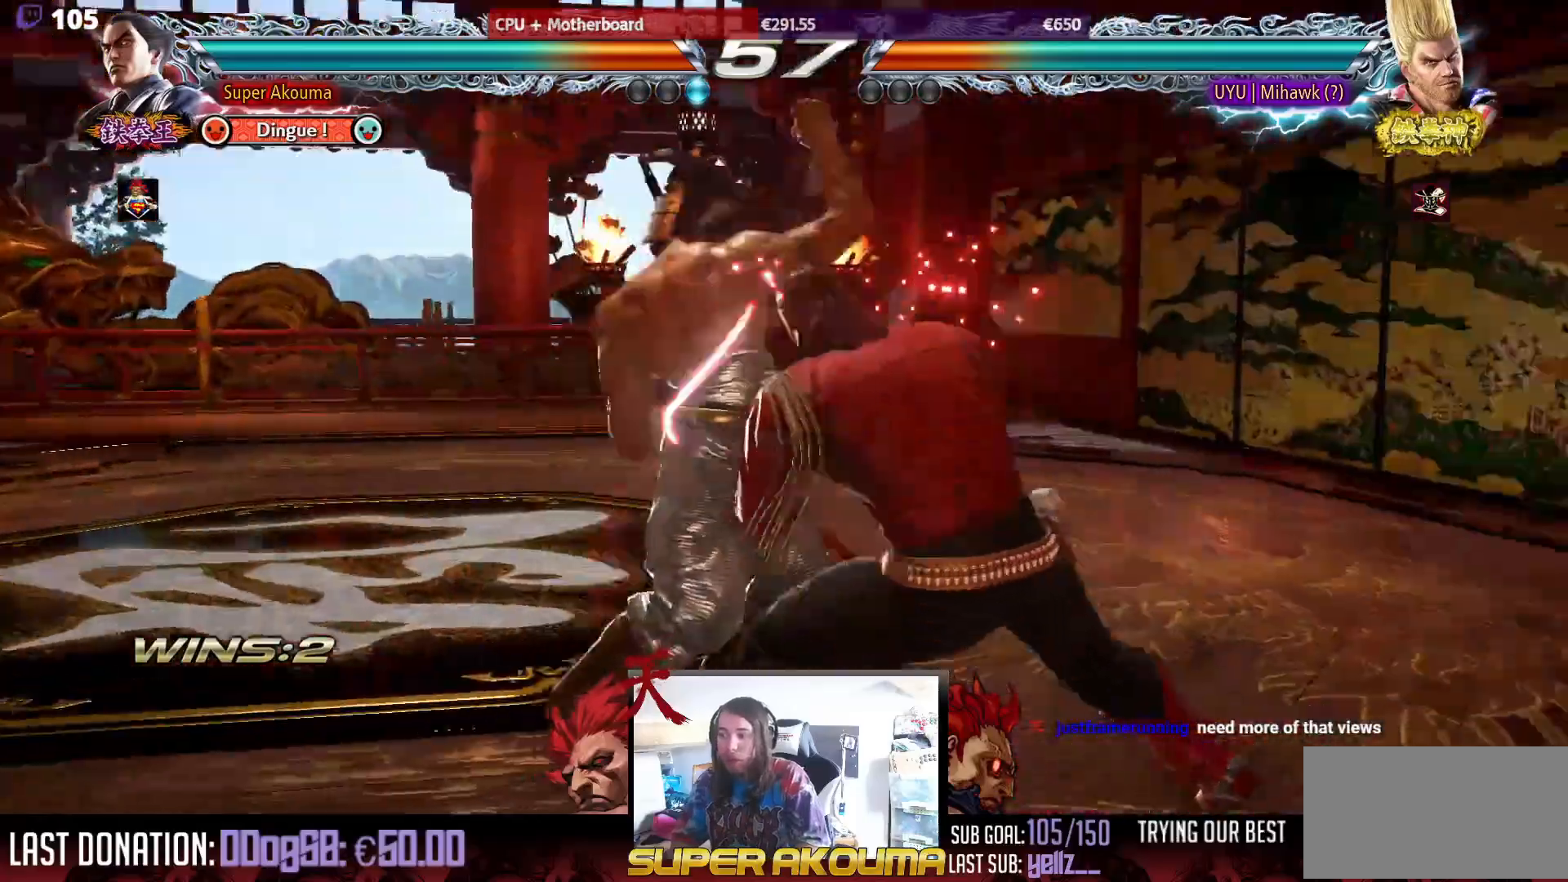
{"buttons": ["DPAD_LEFT"], "events": [[167, "DPAD_LEFT", "down"]]}
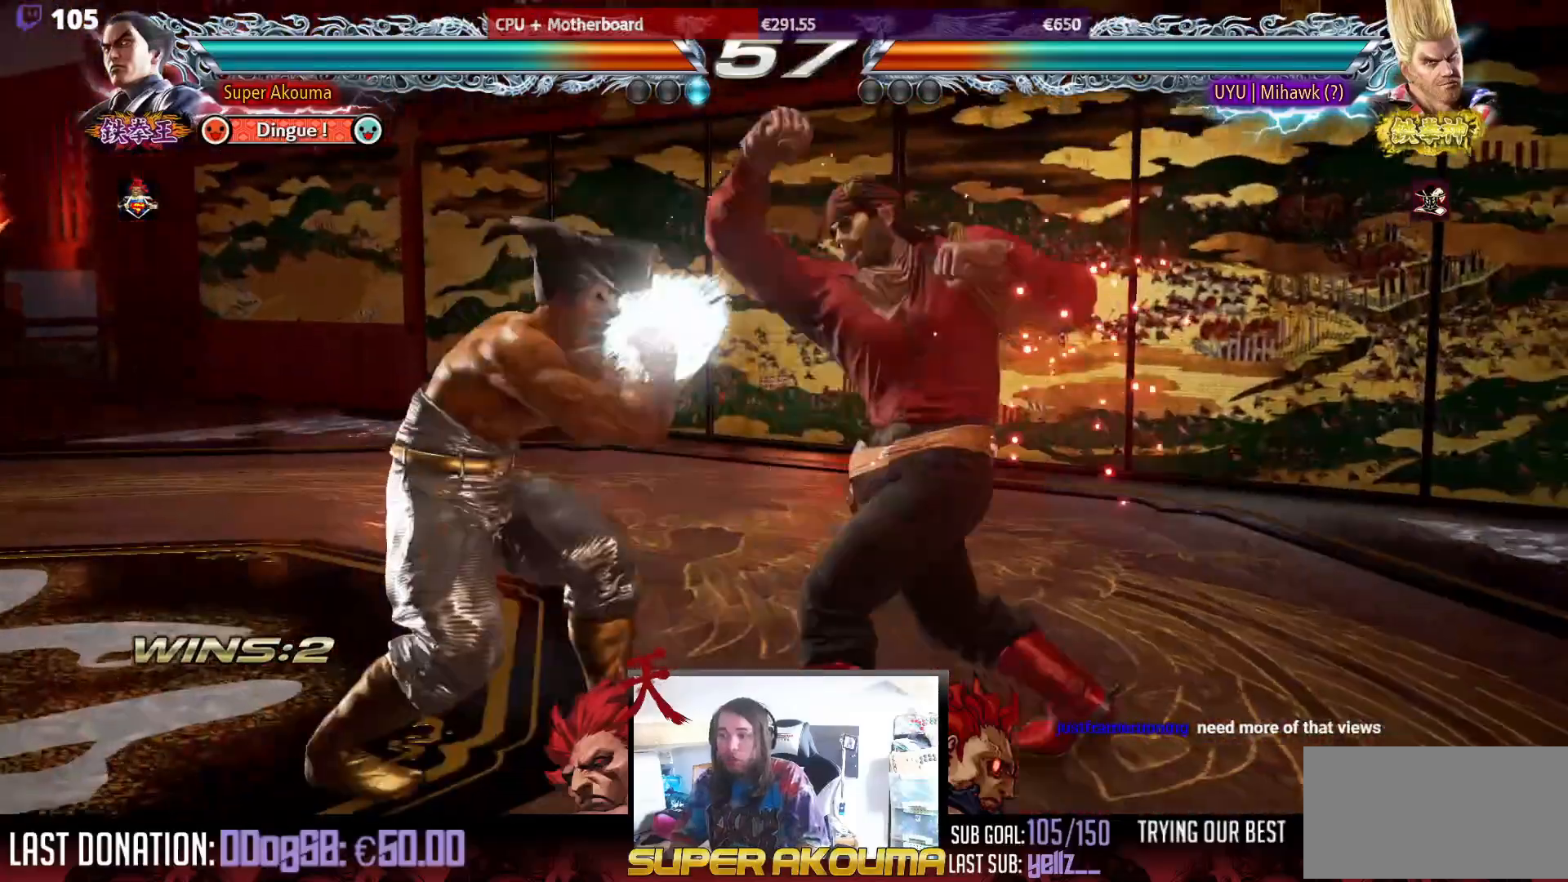
{"buttons": [], "events": [[167, "DPAD_LEFT", "up"], [217, "SQUARE", "down"], [267, "SQUARE", "up"]]}
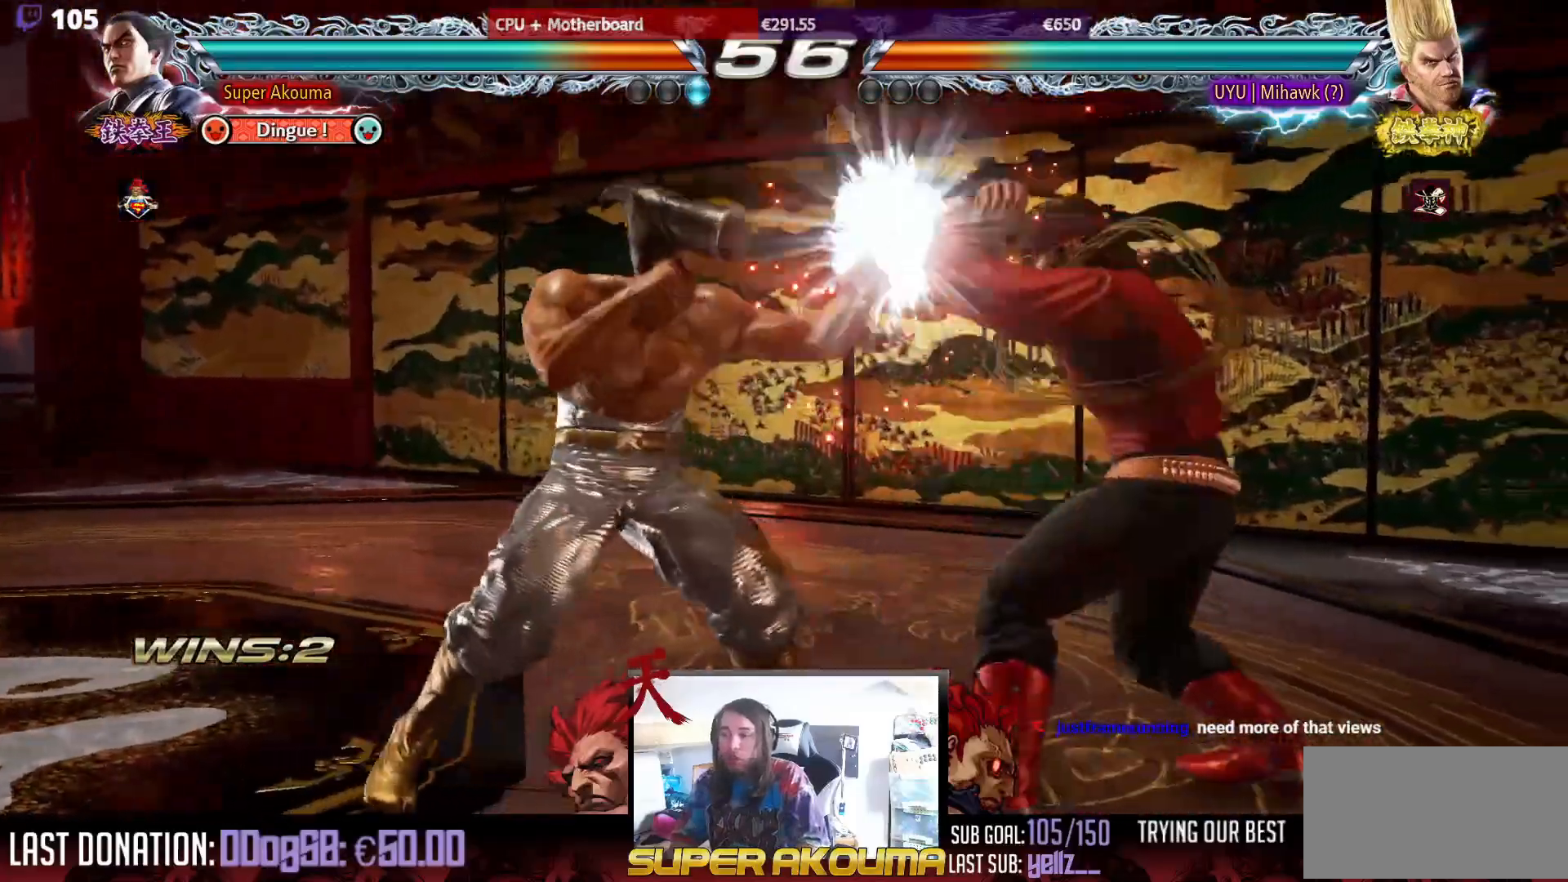
{"buttons": ["TRIANGLE", "DPAD_DOWN", "DPAD_RIGHT"], "events": [[33, "DPAD_DOWN", "down"], [83, "DPAD_DOWN", "up"], [317, "DPAD_DOWN", "down"], [317, "DPAD_RIGHT", "down"], [317, "TRIANGLE", "down"]]}
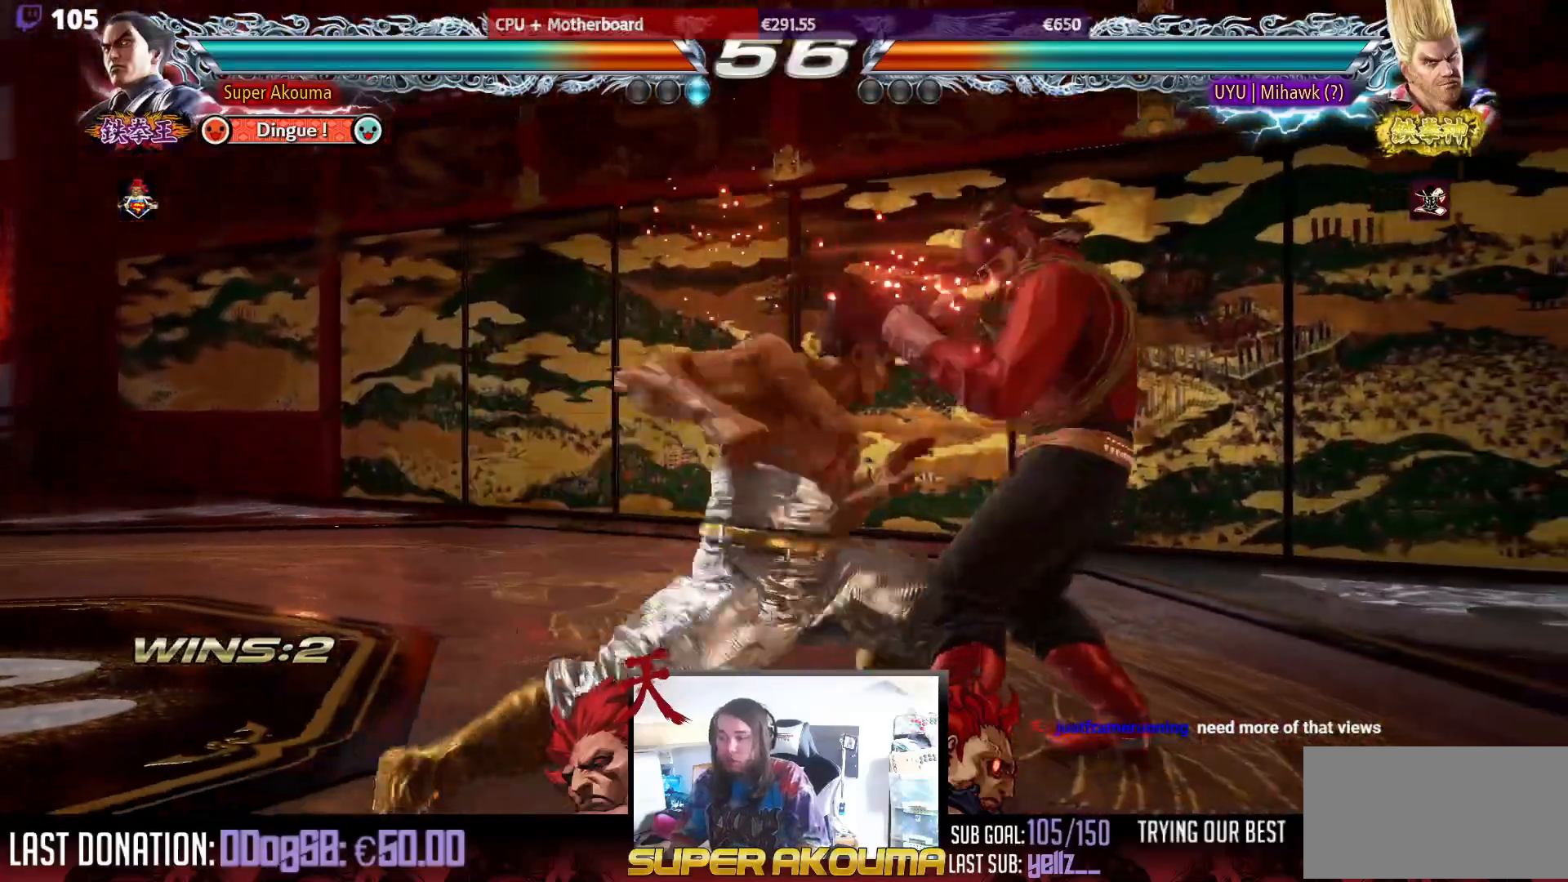
{"buttons": ["DPAD_LEFT"], "events": [[233, "DPAD_DOWN", "up"], [250, "DPAD_RIGHT", "up"], [300, "TRIANGLE", "up"], [383, "DPAD_LEFT", "down"]]}
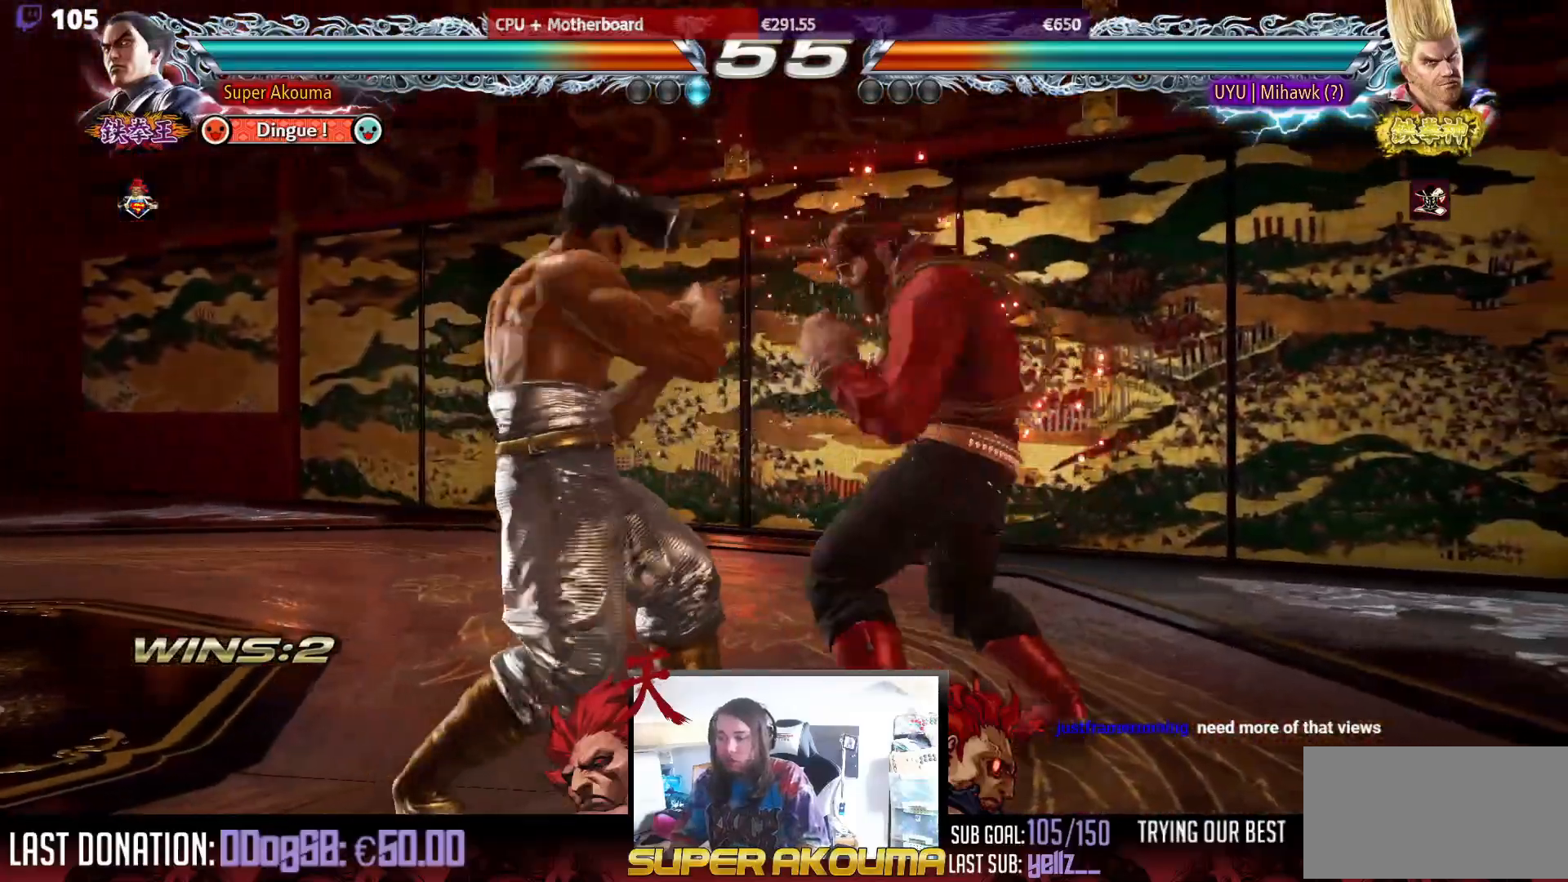
{"buttons": [], "events": [[417, "DPAD_LEFT", "up"]]}
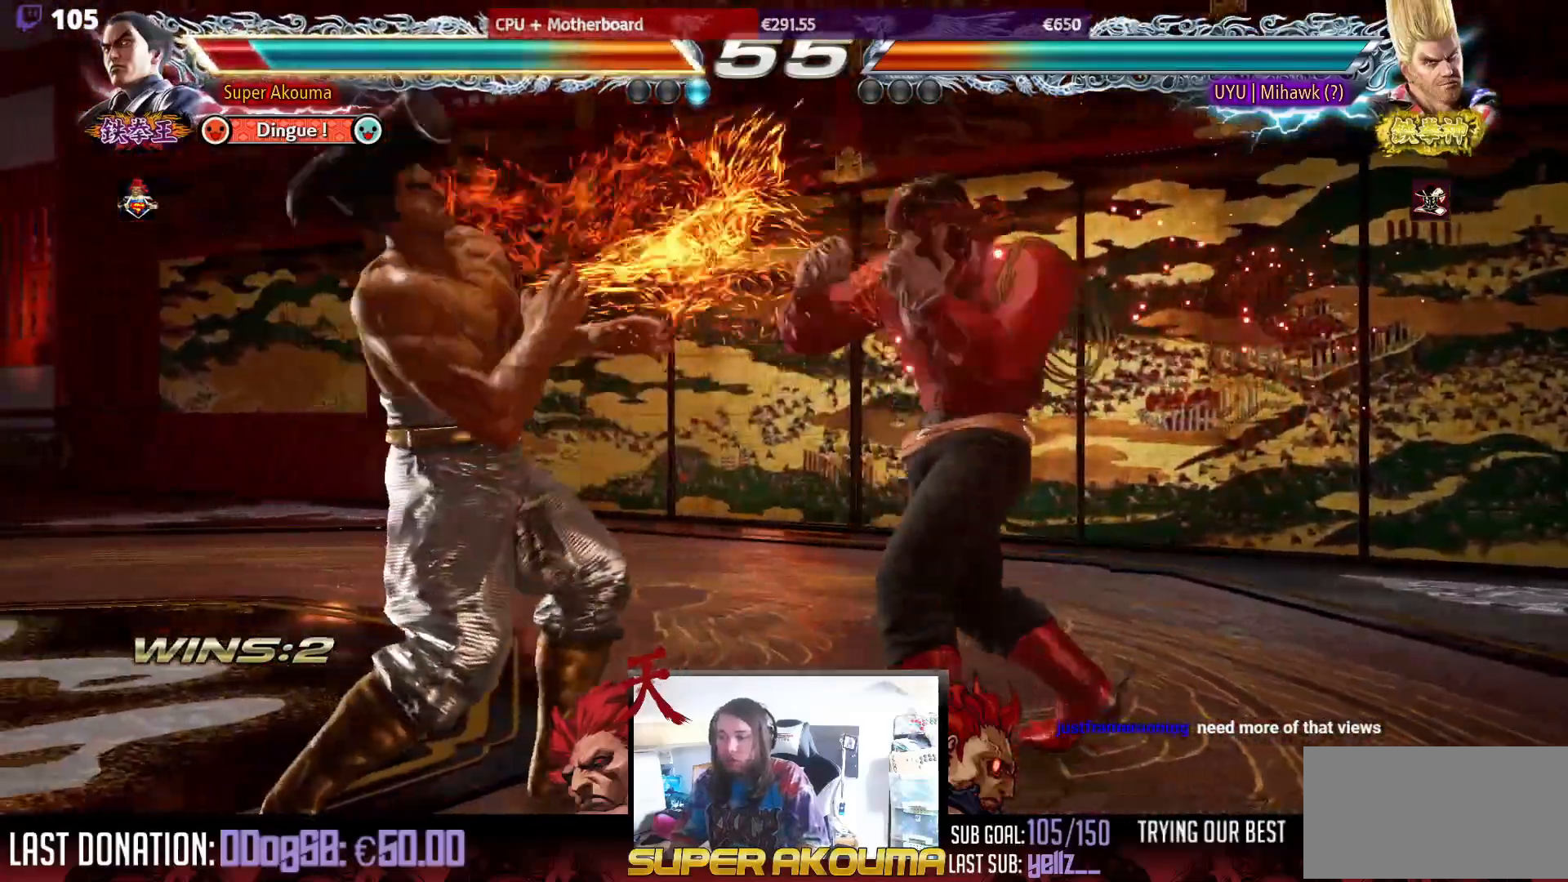
{"buttons": ["DPAD_LEFT"], "events": [[17, "DPAD_DOWN", "down"], [83, "DPAD_DOWN", "up"], [267, "DPAD_LEFT", "down"]]}
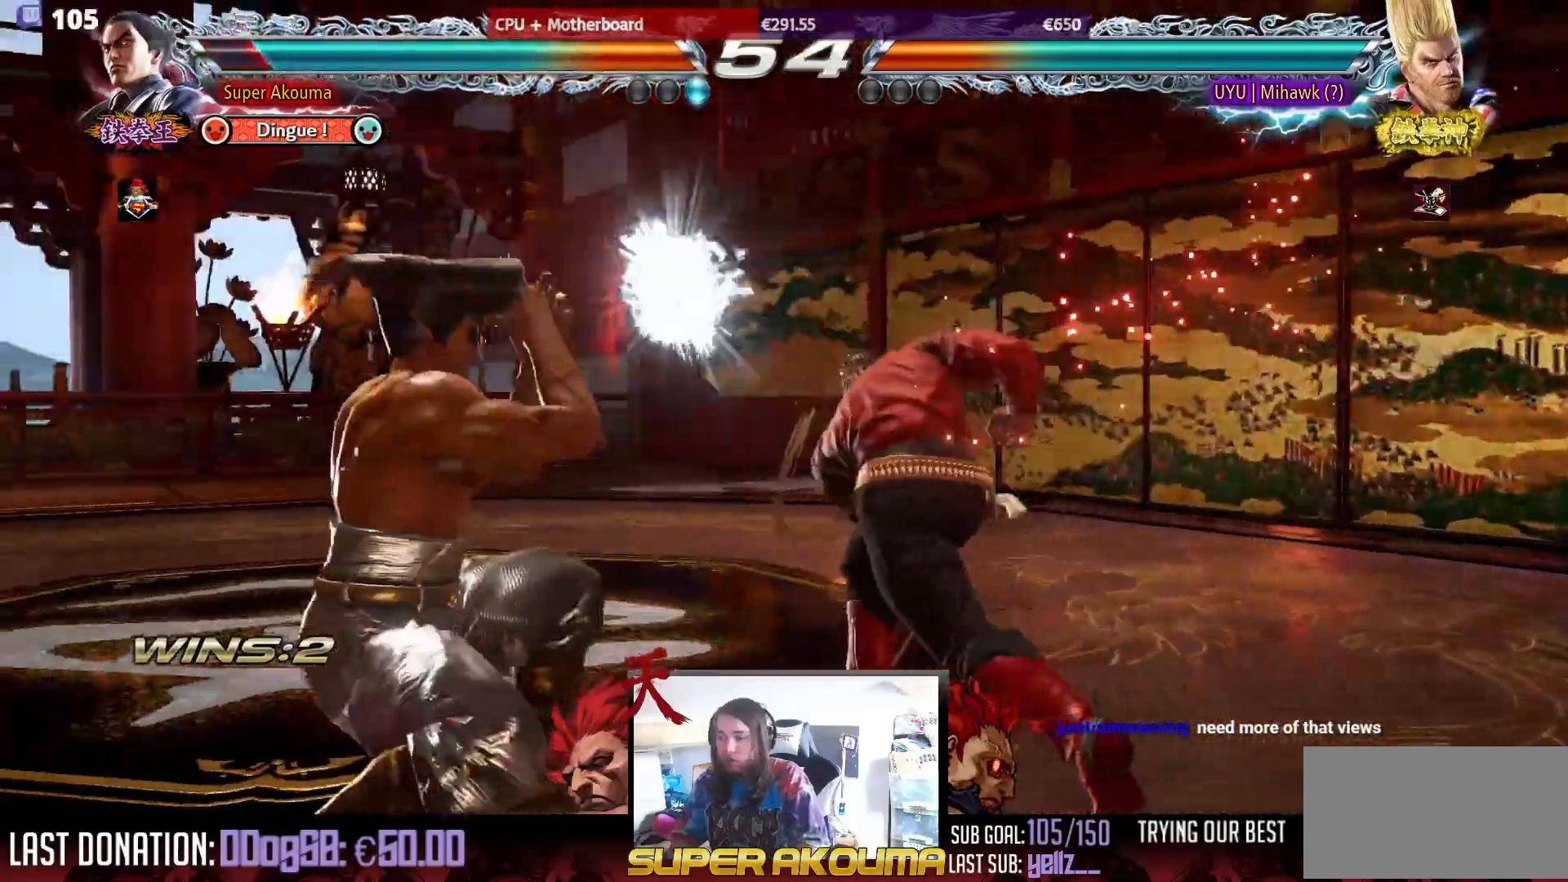
{"buttons": ["DPAD_LEFT"], "events": [[83, "DPAD_LEFT", "up"], [300, "DPAD_DOWN", "down"], [333, "DPAD_LEFT", "down"], [350, "DPAD_DOWN", "up"], [433, "DPAD_LEFT", "up"], [483, "DPAD_LEFT", "down"]]}
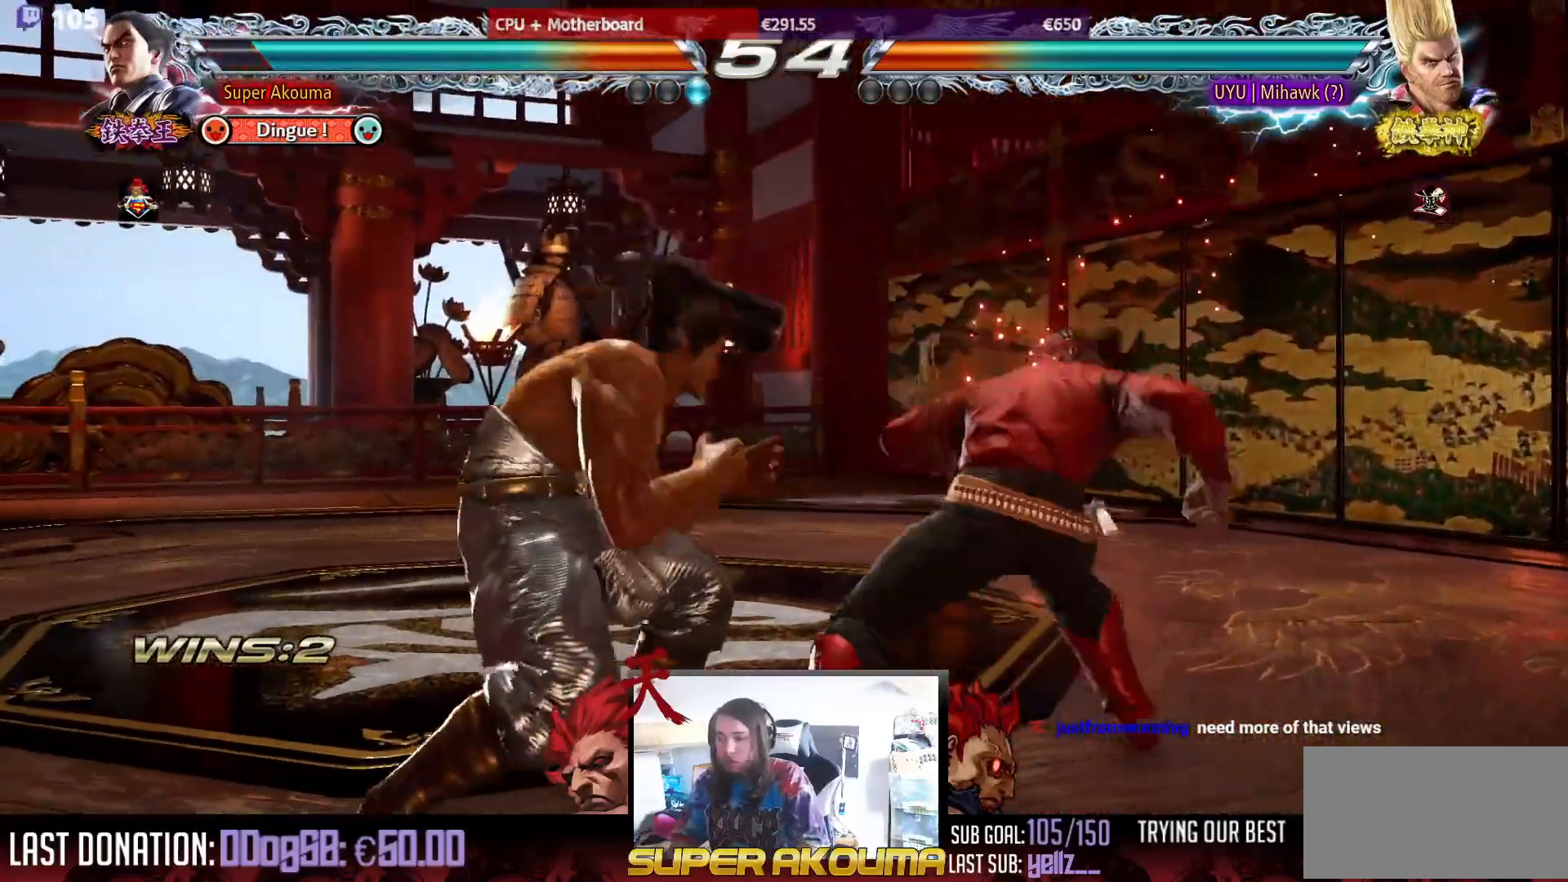
{"buttons": ["TRIANGLE"], "events": [[317, "DPAD_LEFT", "up"], [350, "DPAD_RIGHT", "down"], [383, "SQUARE", "down"], [417, "DPAD_RIGHT", "up"], [467, "SQUARE", "up"], [500, "TRIANGLE", "down"]]}
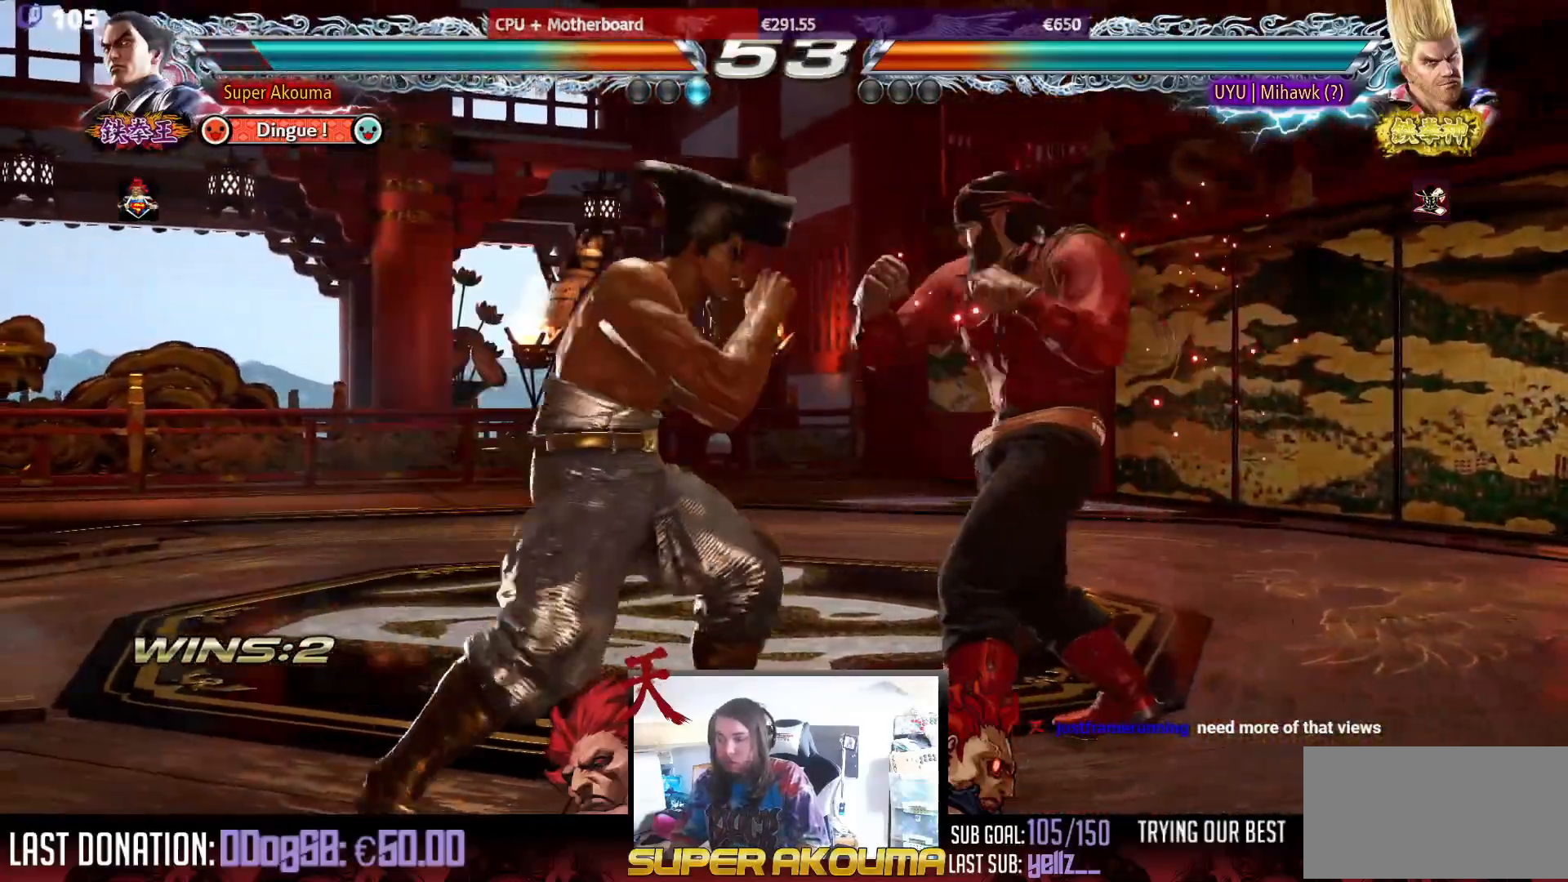
{"buttons": [], "events": [[83, "TRIANGLE", "up"], [133, "TRIANGLE", "down"], [167, "TRIANGLE", "up"]]}
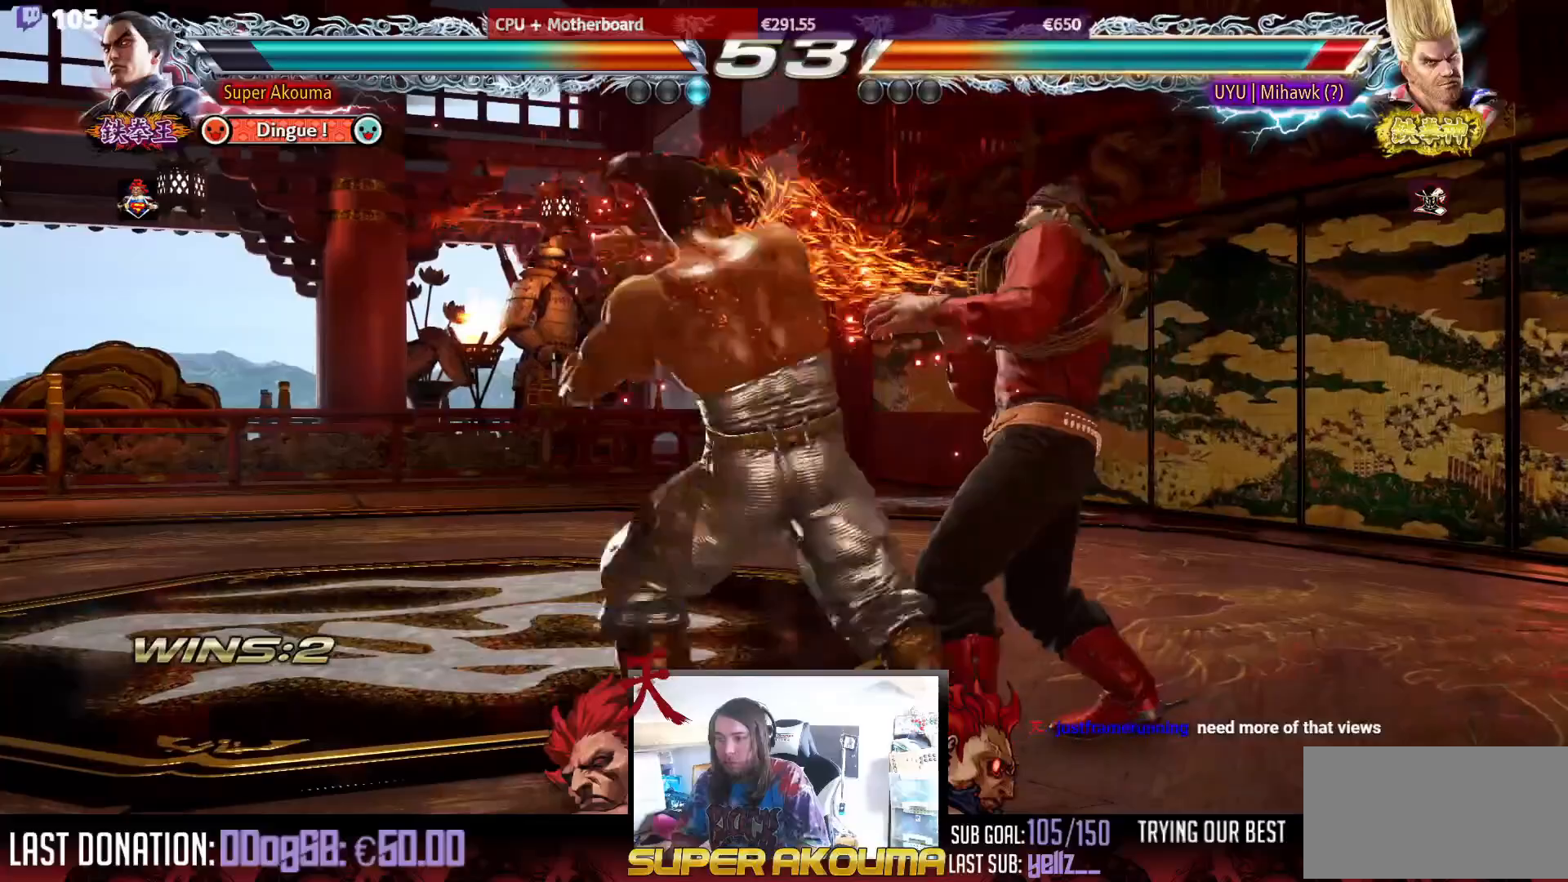
{"buttons": ["DPAD_DOWN", "DPAD_RIGHT"], "events": [[483, "DPAD_DOWN", "down"], [483, "DPAD_RIGHT", "down"]]}
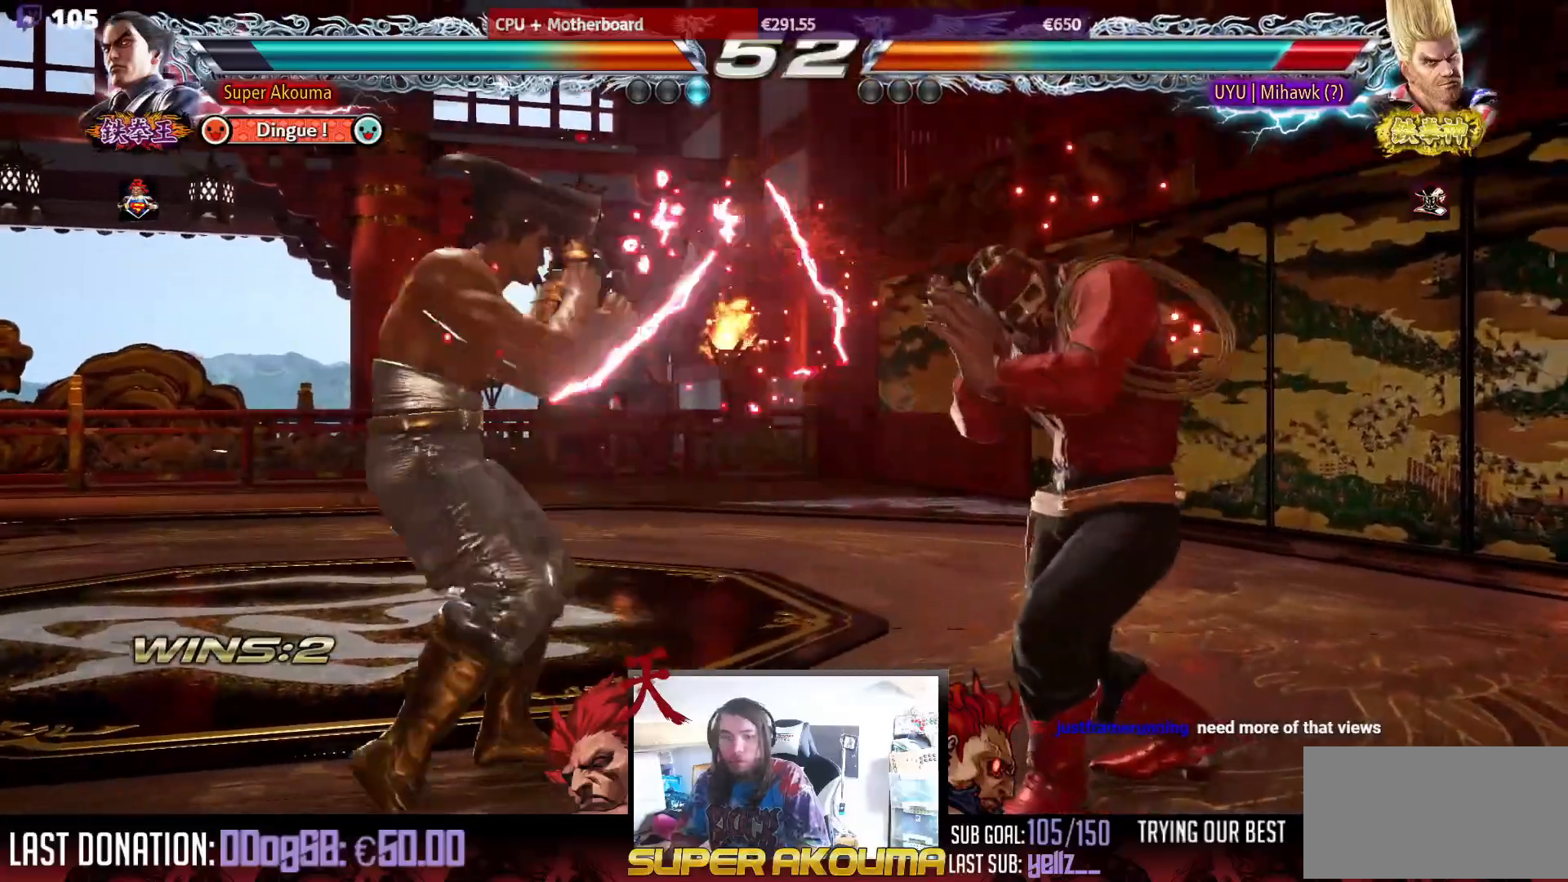
{"buttons": ["CIRCLE"], "events": [[17, "CIRCLE", "down"], [217, "CIRCLE", "up"], [233, "DPAD_DOWN", "up"], [233, "DPAD_RIGHT", "up"], [417, "CIRCLE", "down"]]}
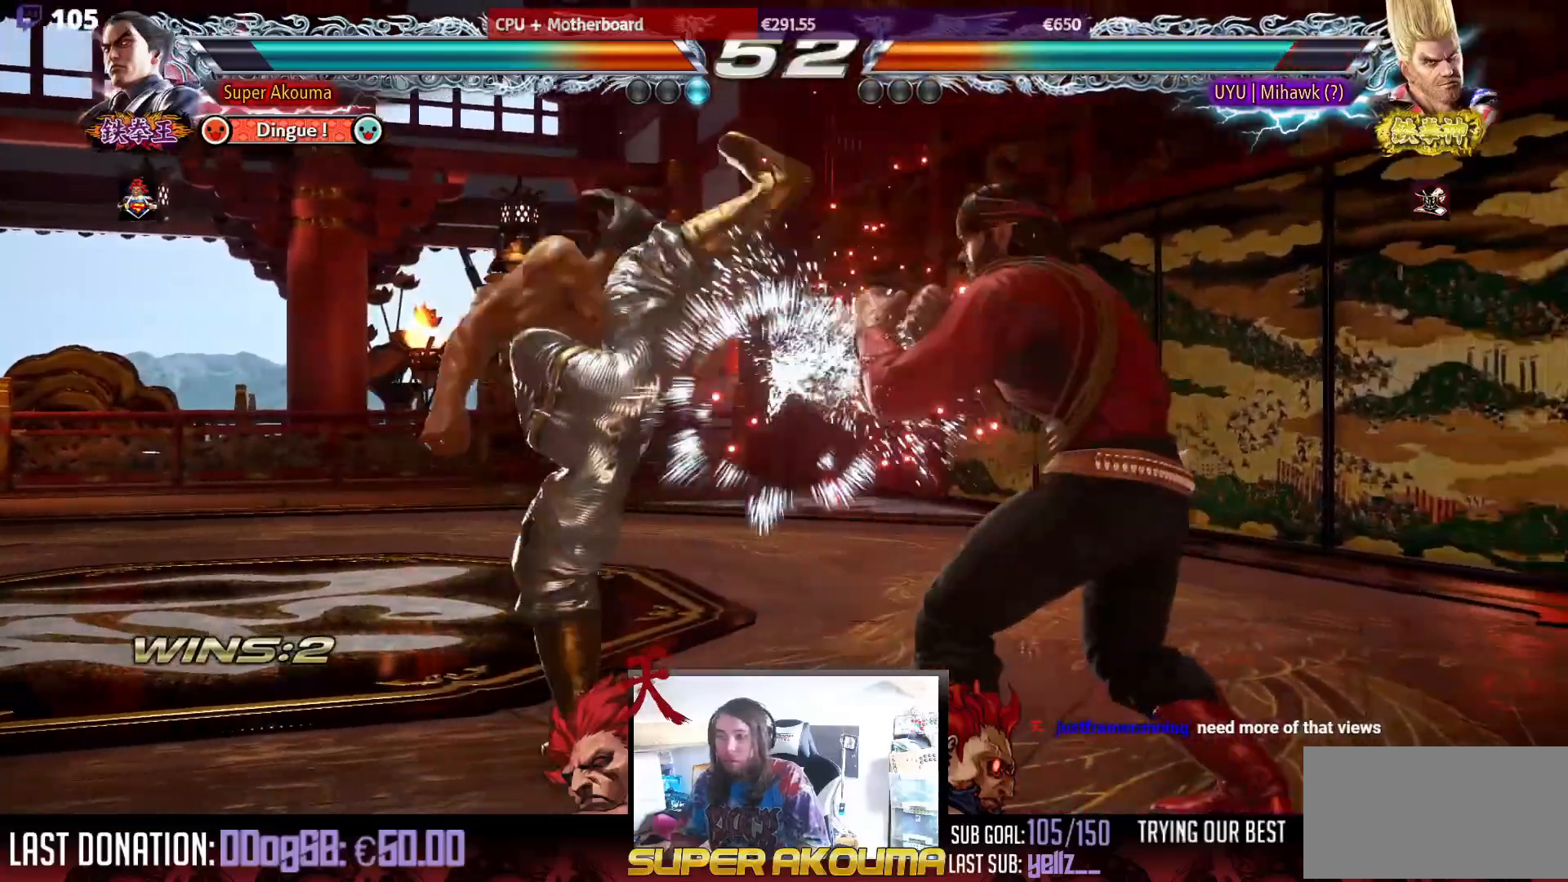
{"buttons": [], "events": [[133, "CIRCLE", "up"], [150, "DPAD_LEFT", "down"], [450, "DPAD_LEFT", "up"]]}
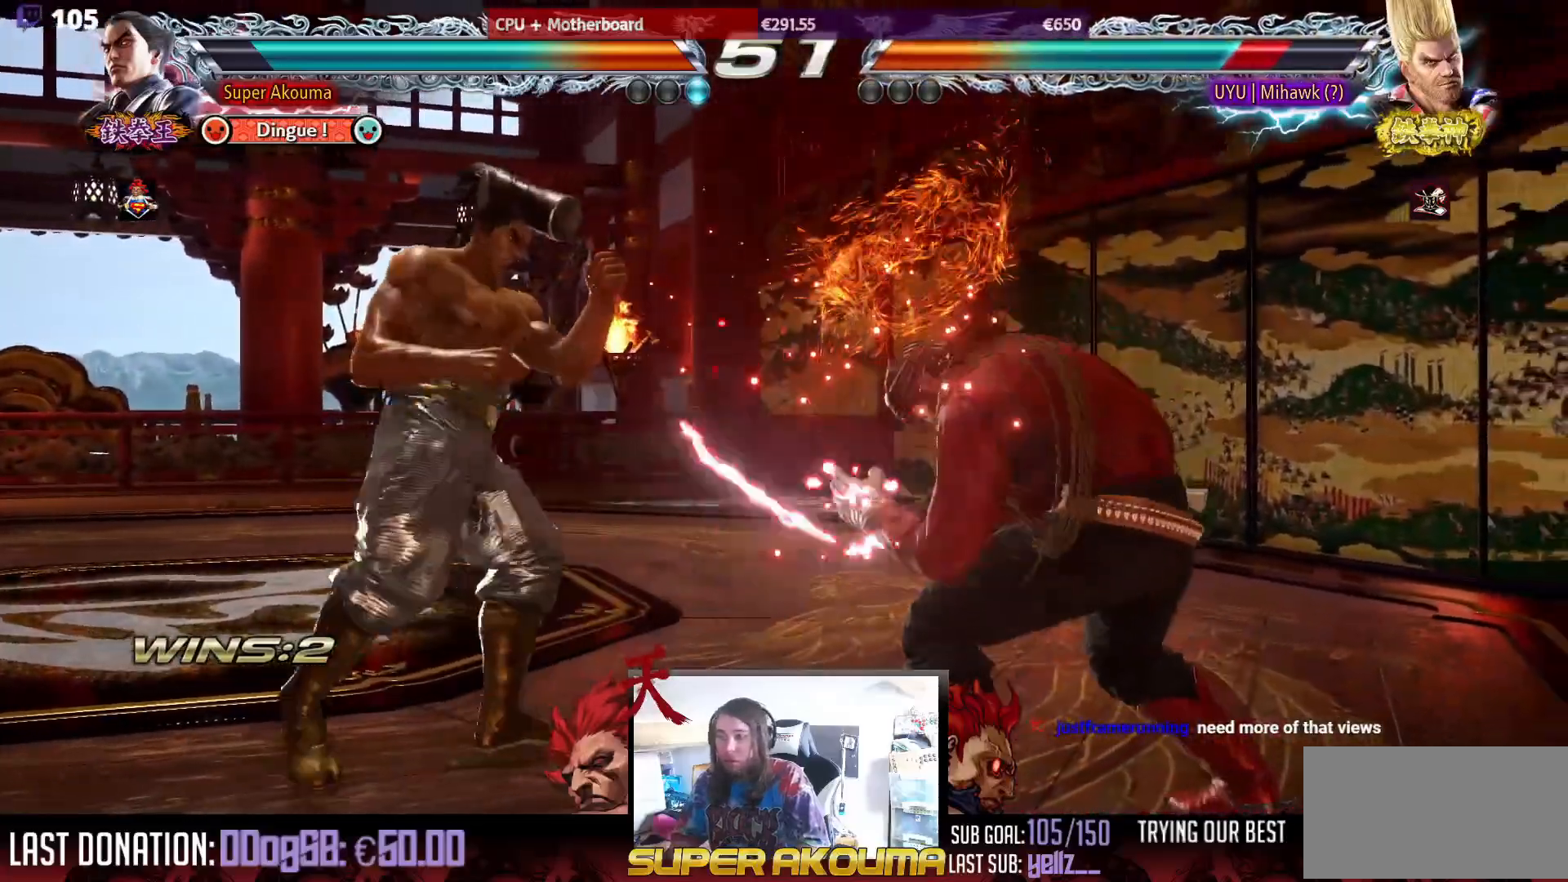
{"buttons": [], "events": [[100, "DPAD_LEFT", "down"], [200, "DPAD_LEFT", "up"], [250, "DPAD_LEFT", "down"], [383, "DPAD_DOWN", "down"], [417, "DPAD_DOWN", "up"], [467, "DPAD_LEFT", "up"]]}
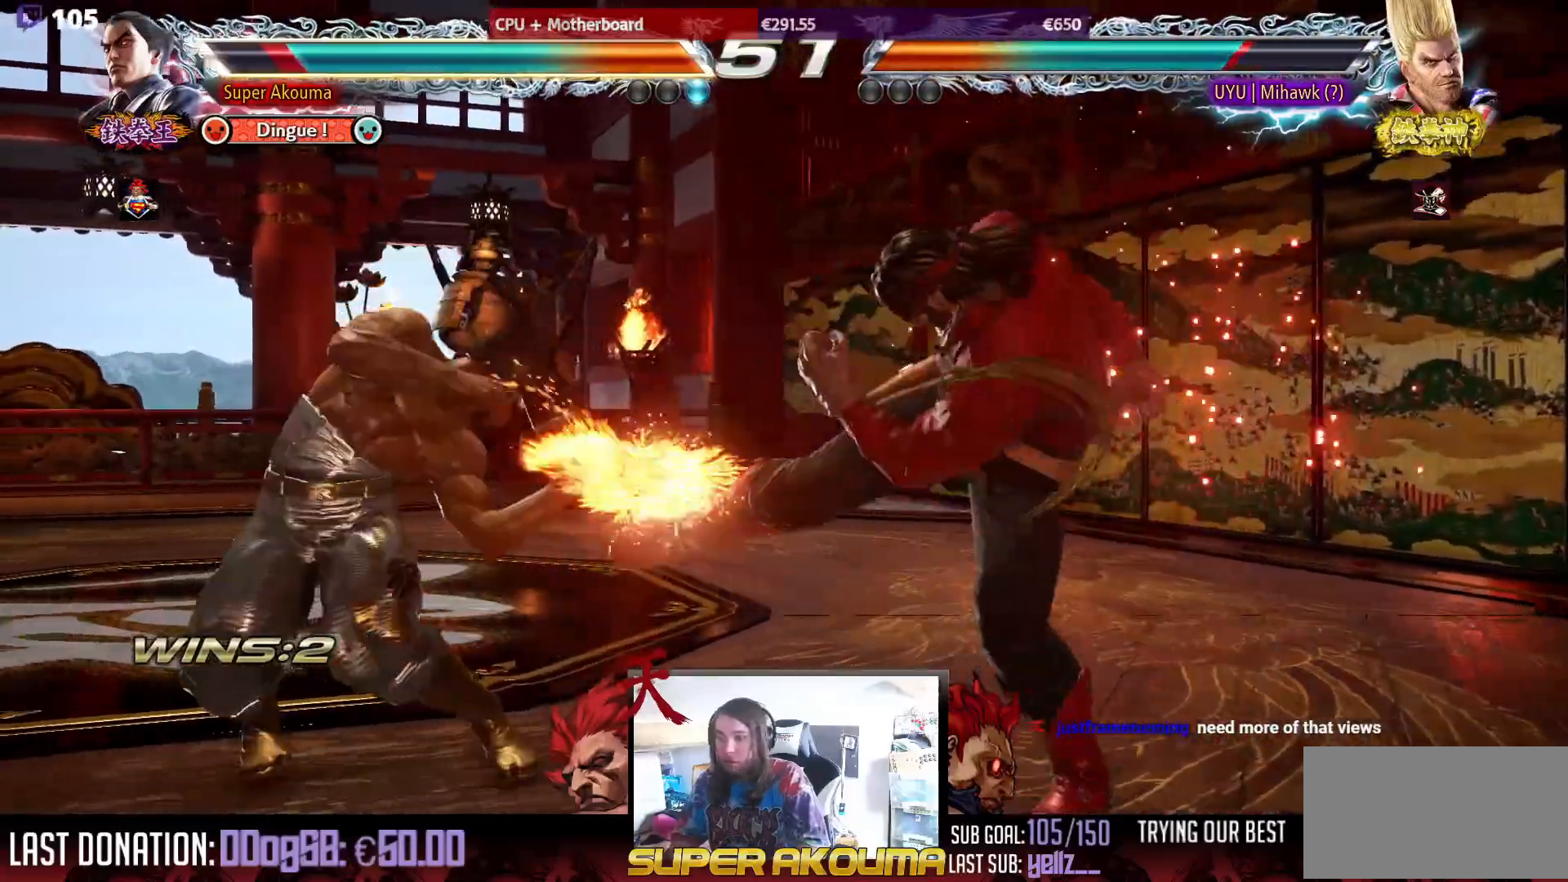
{"buttons": [], "events": [[17, "DPAD_LEFT", "down"], [117, "DPAD_LEFT", "up"], [133, "DPAD_RIGHT", "down"], [150, "DPAD_RIGHT", "up"], [233, "DPAD_DOWN", "down"], [333, "DPAD_DOWN", "up"]]}
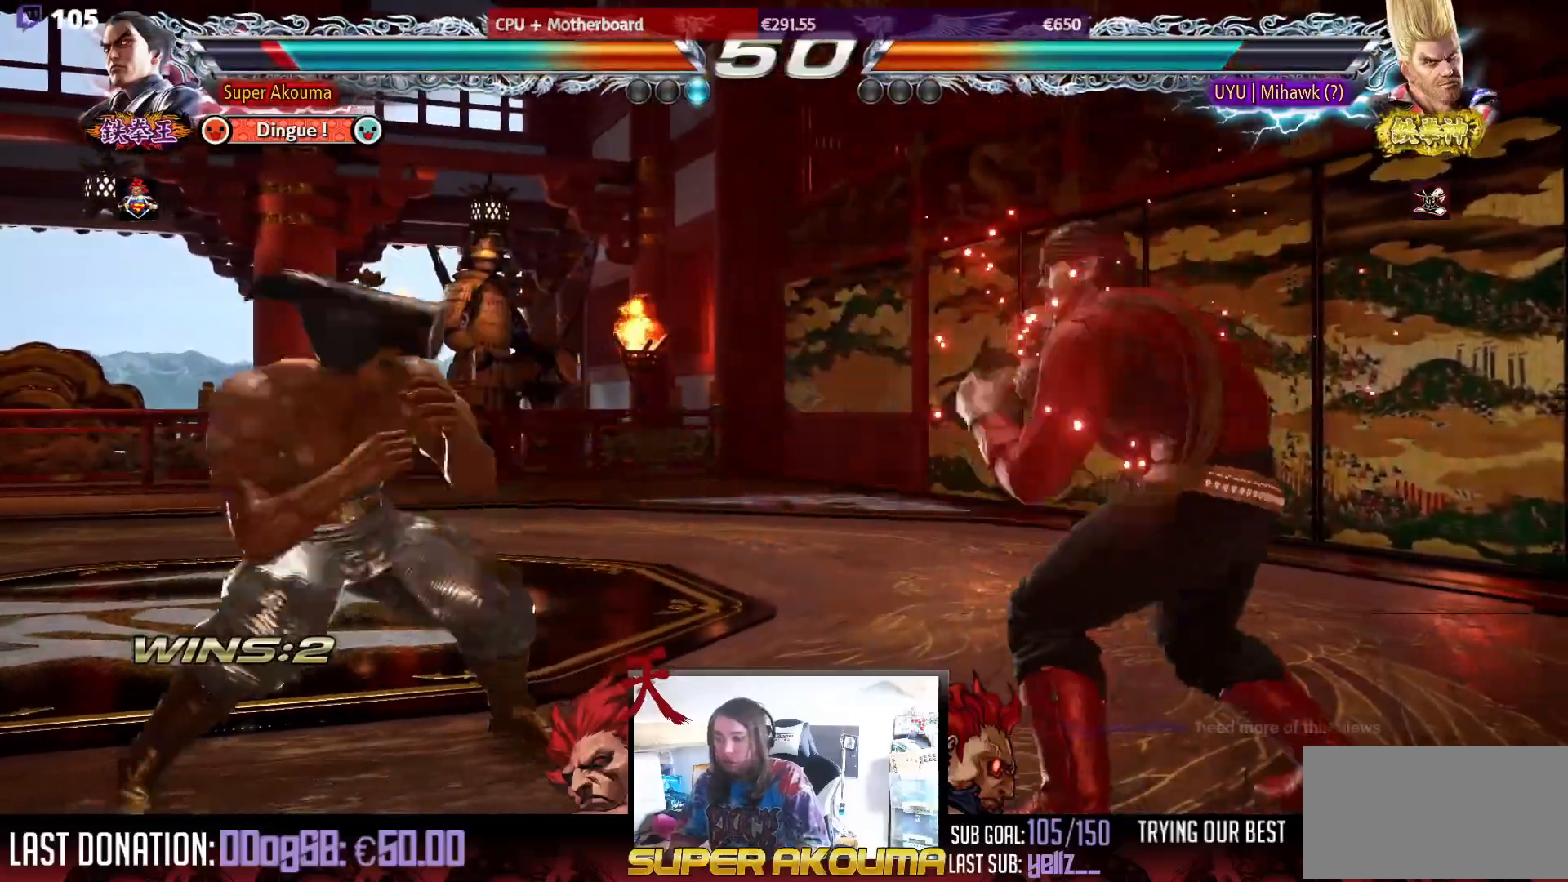
{"buttons": ["CIRCLE", "DPAD_LEFT"], "events": [[67, "DPAD_LEFT", "down"], [133, "CIRCLE", "down"]]}